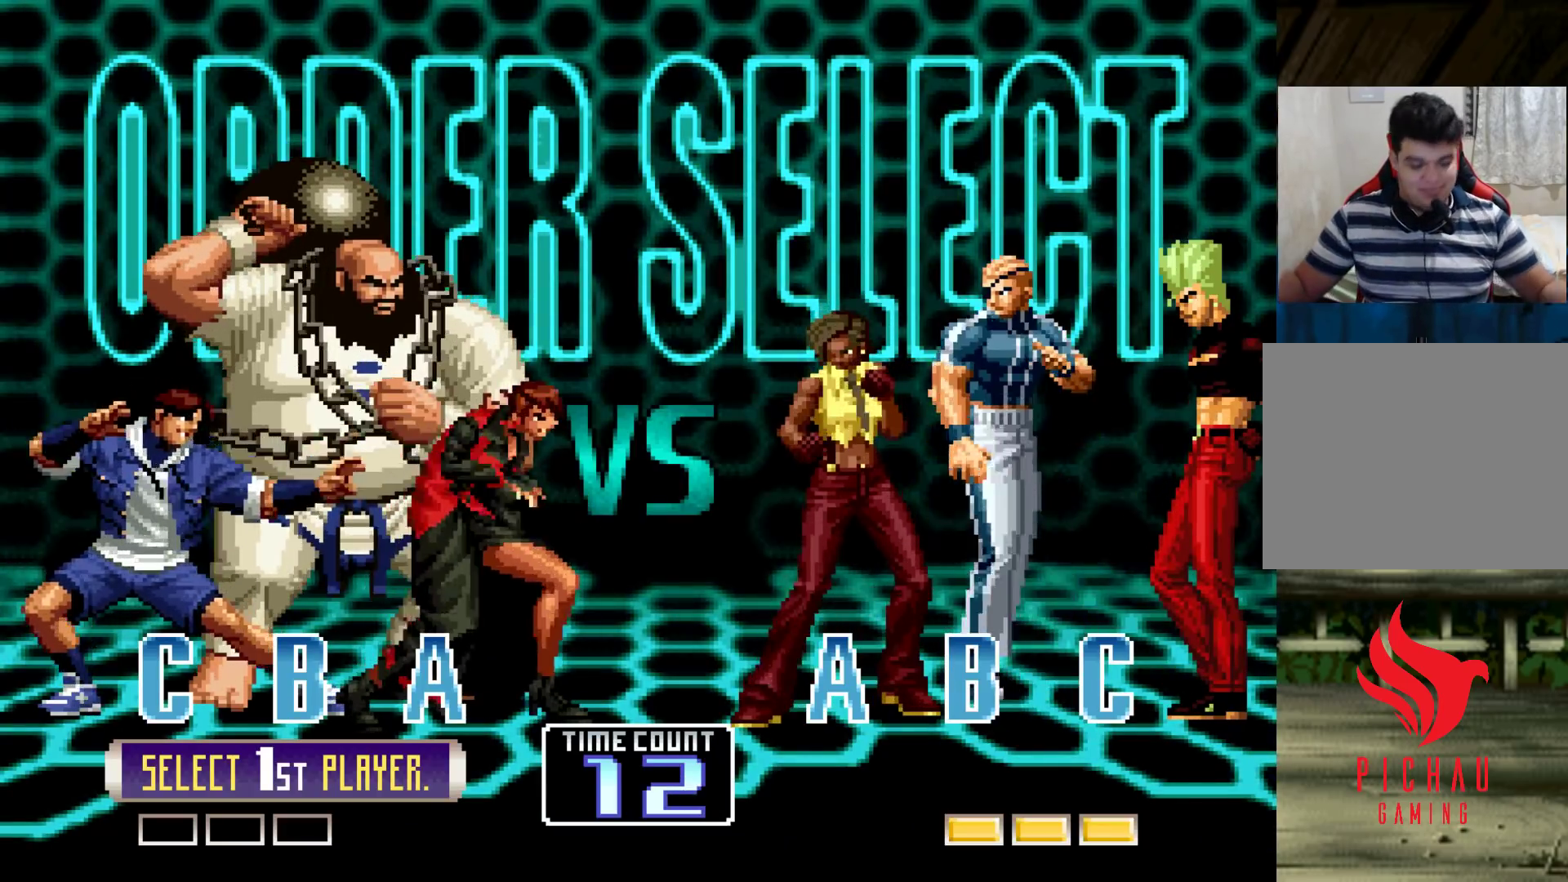
Gameplay with a controller (arcade stick); each line is a JSON object with the inputs held at the frame after it. "events" lists button and stick changes between this image and that frame as [ms after this image, input, new state], when the widget could be followed in between. Not read: L3 R3.
{"buttons": [], "left_stick": "center", "events": []}
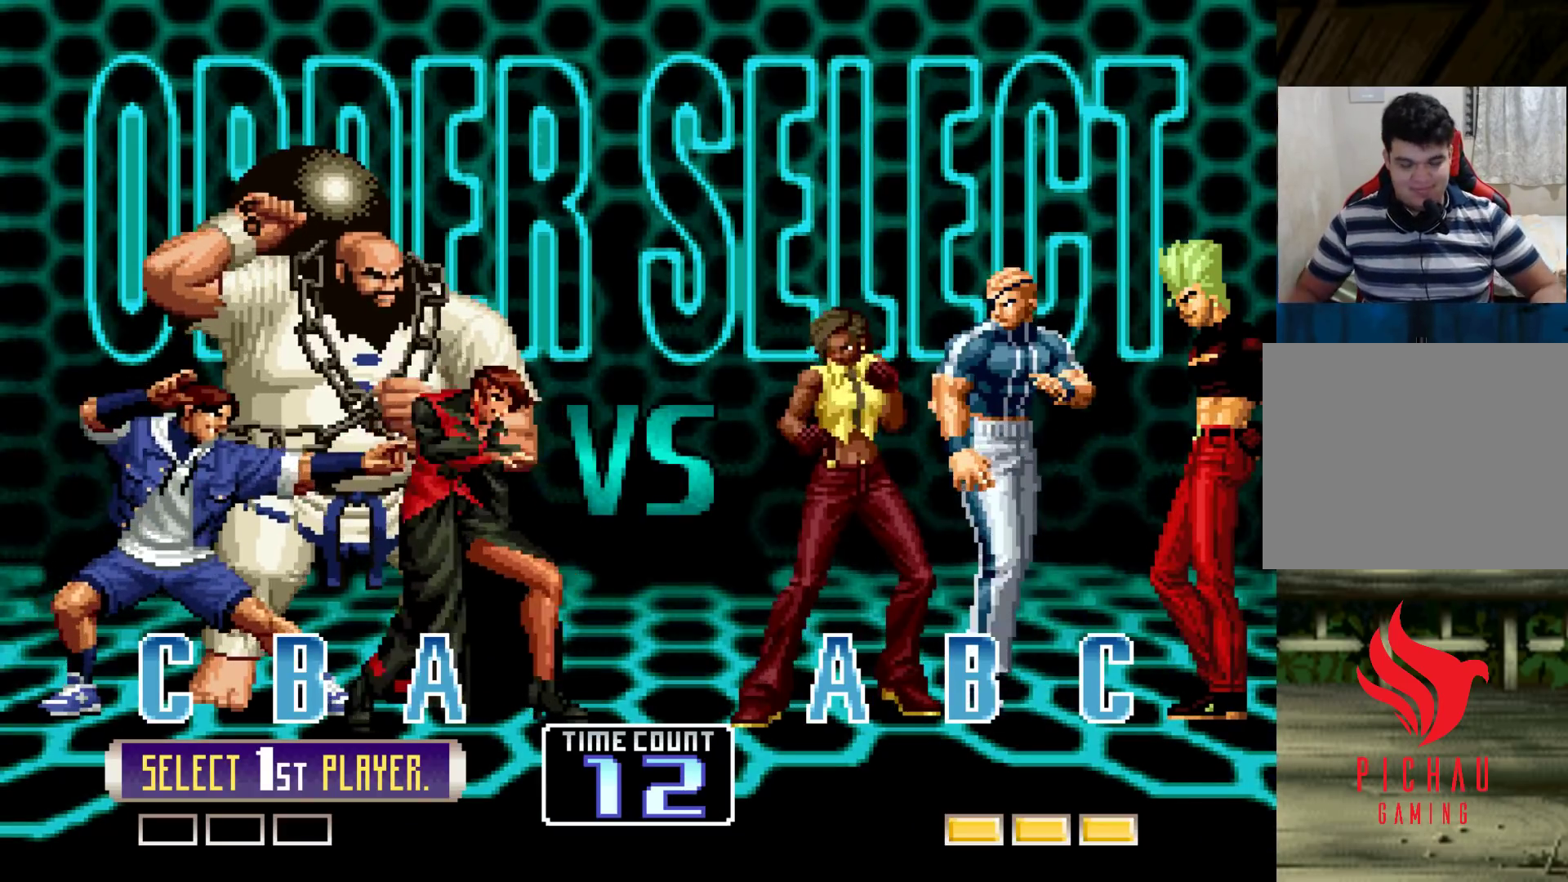
{"buttons": [], "left_stick": "center", "events": []}
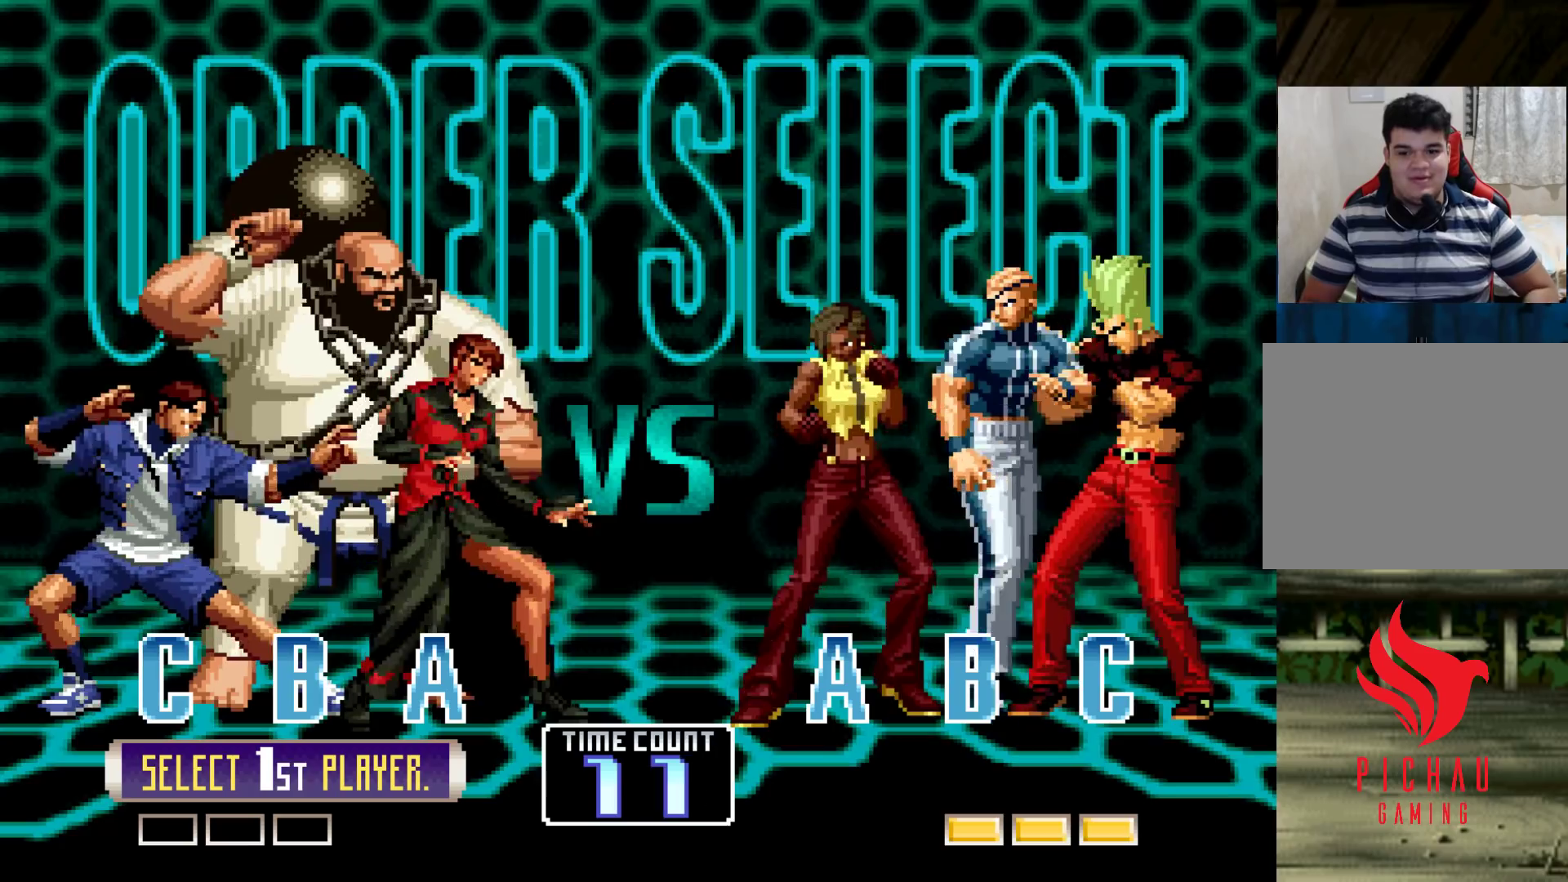
{"buttons": [], "left_stick": "center", "events": []}
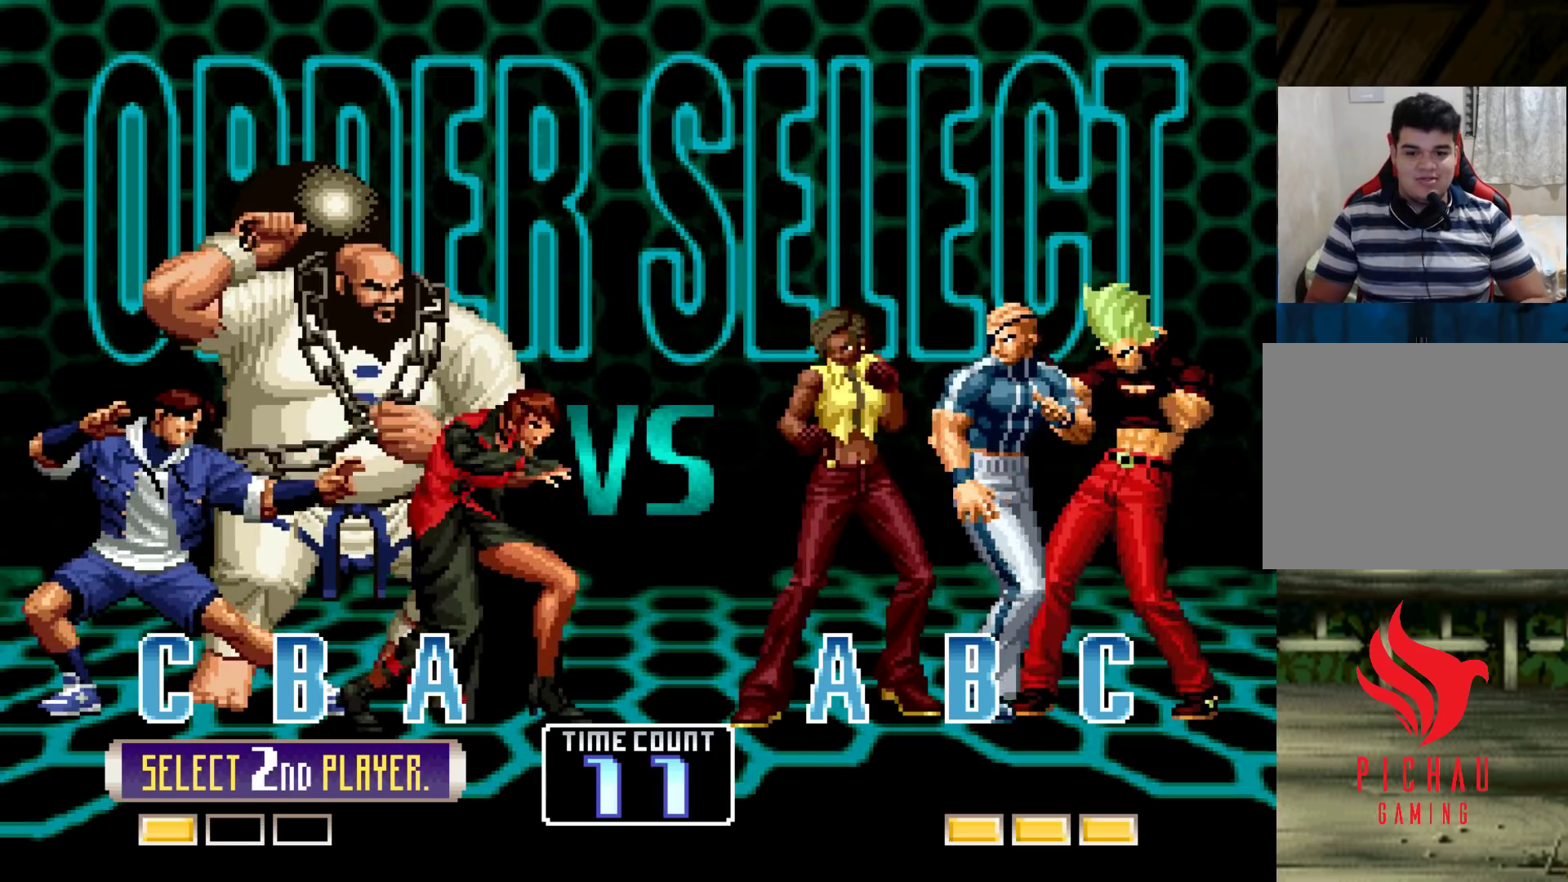
{"buttons": [], "left_stick": "center", "events": [[183, "TRIANGLE", "down"], [200, "SQUARE", "down"], [217, "CROSS", "down"], [217, "TRIANGLE", "up"], [233, "CROSS", "up"], [233, "SQUARE", "up"], [333, "TRIANGLE", "down"], [350, "SQUARE", "down"], [367, "CROSS", "down"], [383, "CROSS", "up"], [400, "SQUARE", "up"], [400, "TRIANGLE", "up"]]}
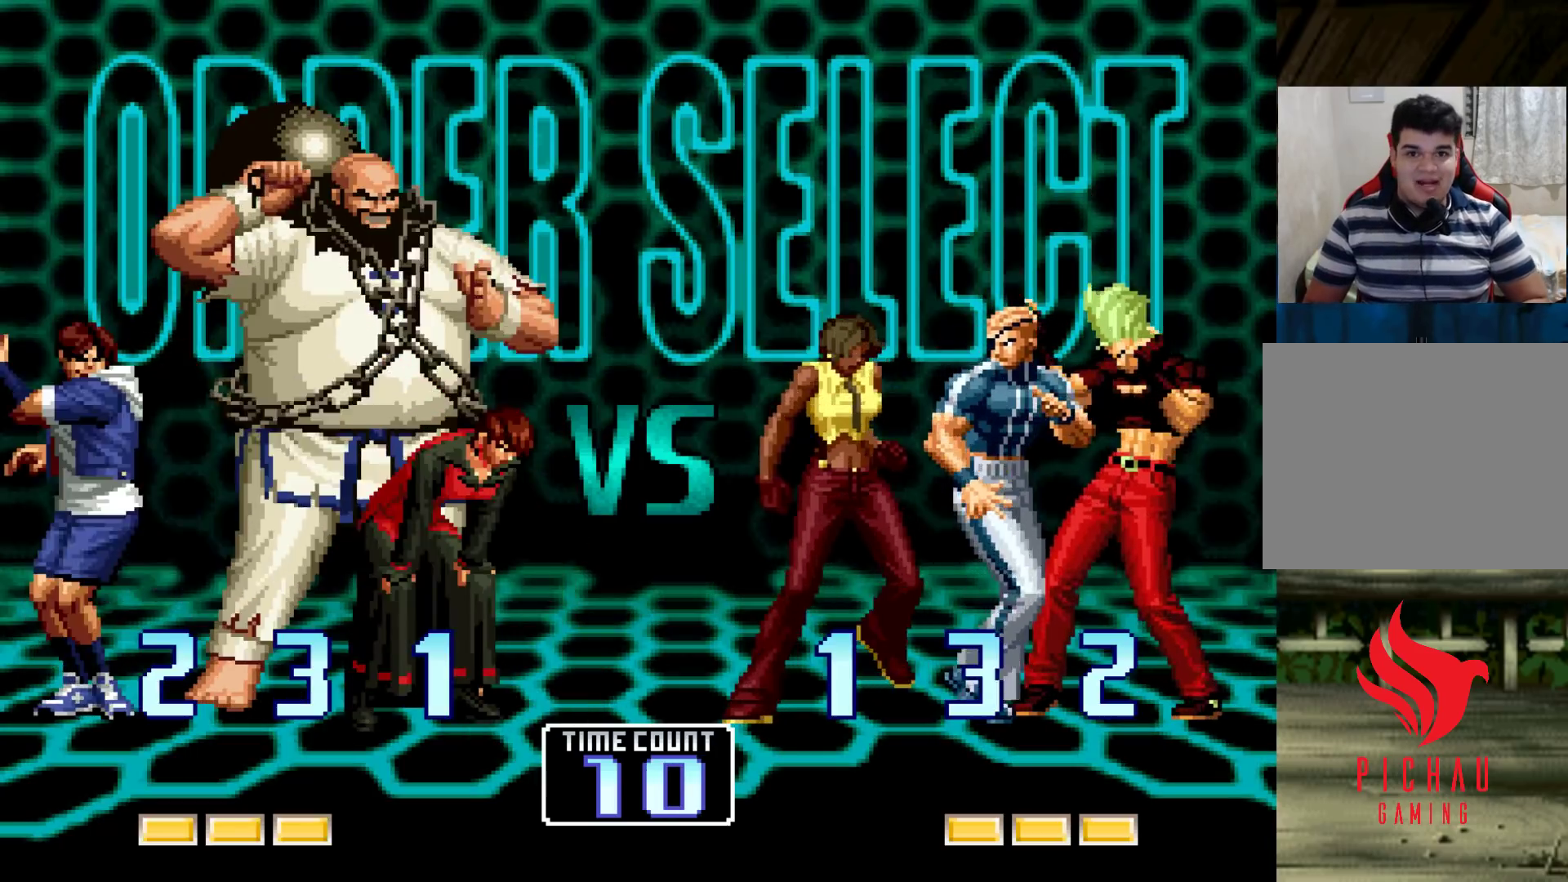
{"buttons": ["SQUARE", "TRIANGLE"], "left_stick": "center", "events": [[50, "SQUARE", "down"], [67, "SQUARE", "up"], [83, "CROSS", "down"], [117, "CROSS", "up"], [167, "TRIANGLE", "down"], [183, "SQUARE", "down"], [233, "TRIANGLE", "up"], [250, "CROSS", "down"], [250, "SQUARE", "up"], [300, "CROSS", "up"], [350, "TRIANGLE", "down"], [367, "SQUARE", "down"], [383, "SQUARE", "up"], [400, "CROSS", "down"], [400, "TRIANGLE", "up"], [483, "CROSS", "up"], [483, "TRIANGLE", "down"], [500, "SQUARE", "down"]]}
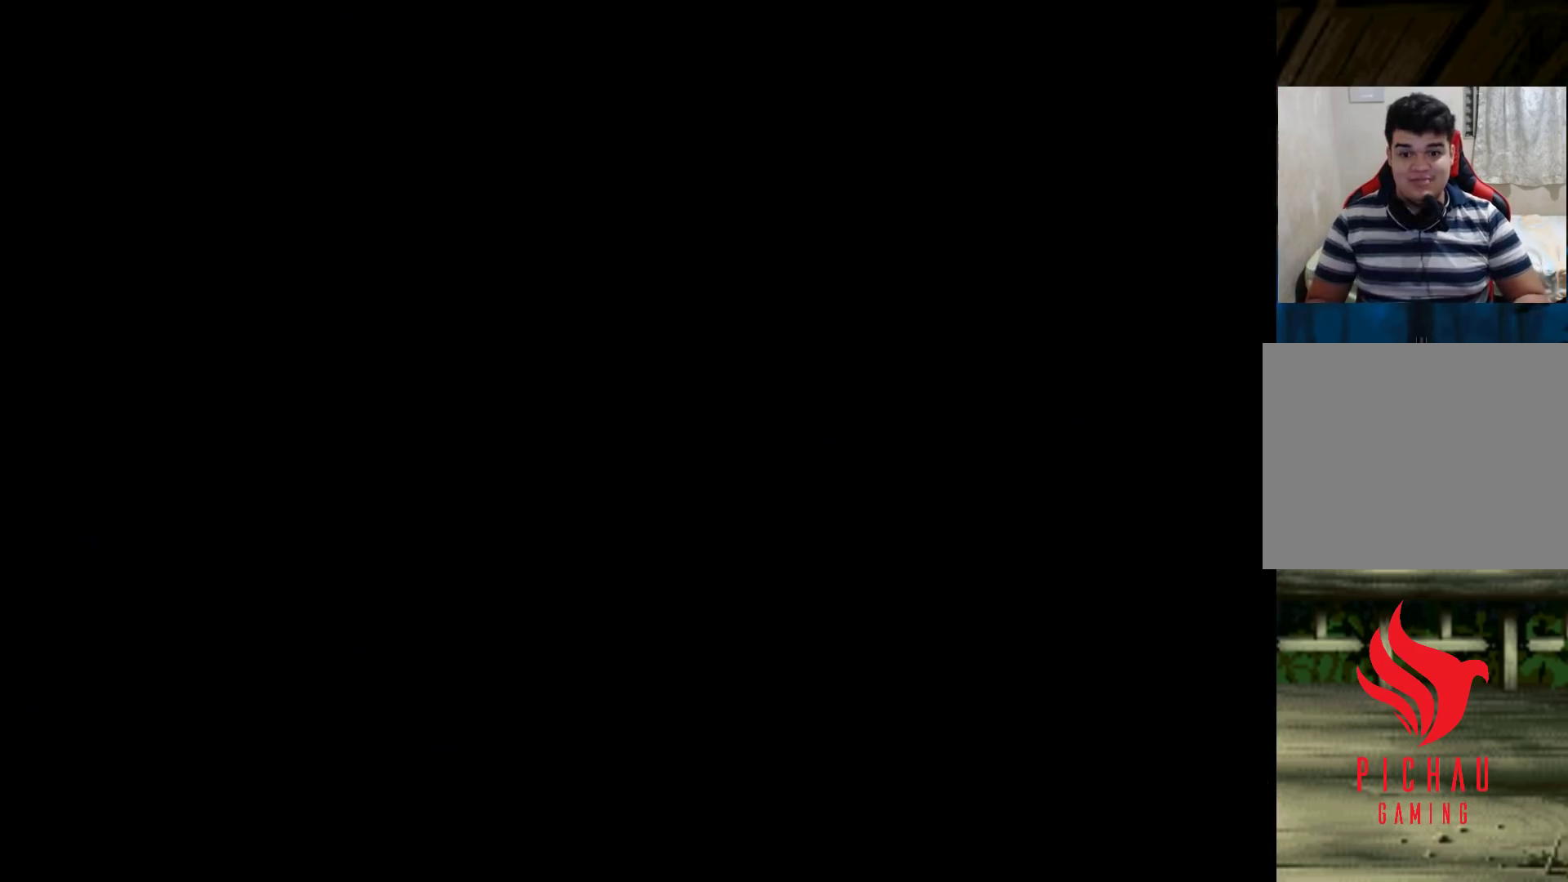
{"buttons": [], "left_stick": "center", "events": [[33, "CROSS", "down"], [67, "TRIANGLE", "up"], [83, "SQUARE", "up"], [133, "CROSS", "up"], [200, "TRIANGLE", "down"], [217, "SQUARE", "down"], [233, "CROSS", "down"], [267, "TRIANGLE", "up"], [283, "SQUARE", "up"], [300, "CROSS", "up"], [400, "SQUARE", "down"], [433, "CROSS", "down"], [467, "SQUARE", "up"], [483, "CROSS", "up"]]}
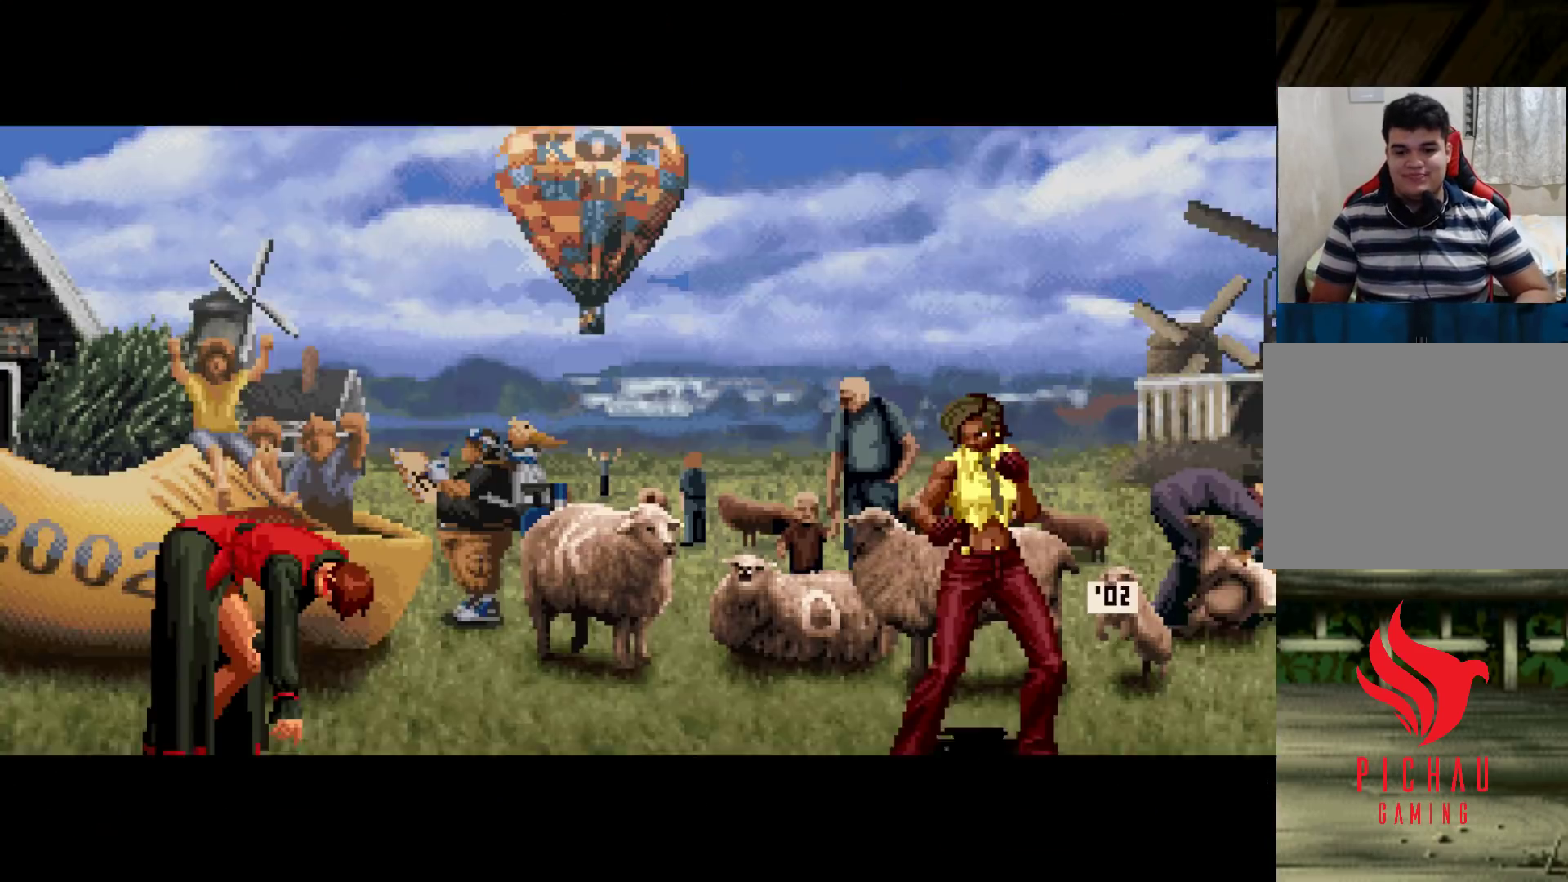
{"buttons": ["CROSS", "SQUARE"], "left_stick": "center", "events": [[50, "SQUARE", "down"], [83, "CROSS", "down"], [117, "SQUARE", "up"], [117, "left_stick", "right"], [167, "CROSS", "up"], [200, "SQUARE", "down"], [250, "CROSS", "down"], [267, "SQUARE", "up"], [283, "SQUARE", "down"], [367, "CROSS", "up"], [367, "SQUARE", "up"], [467, "left_stick", "center"], [483, "CROSS", "down"], [483, "SQUARE", "down"]]}
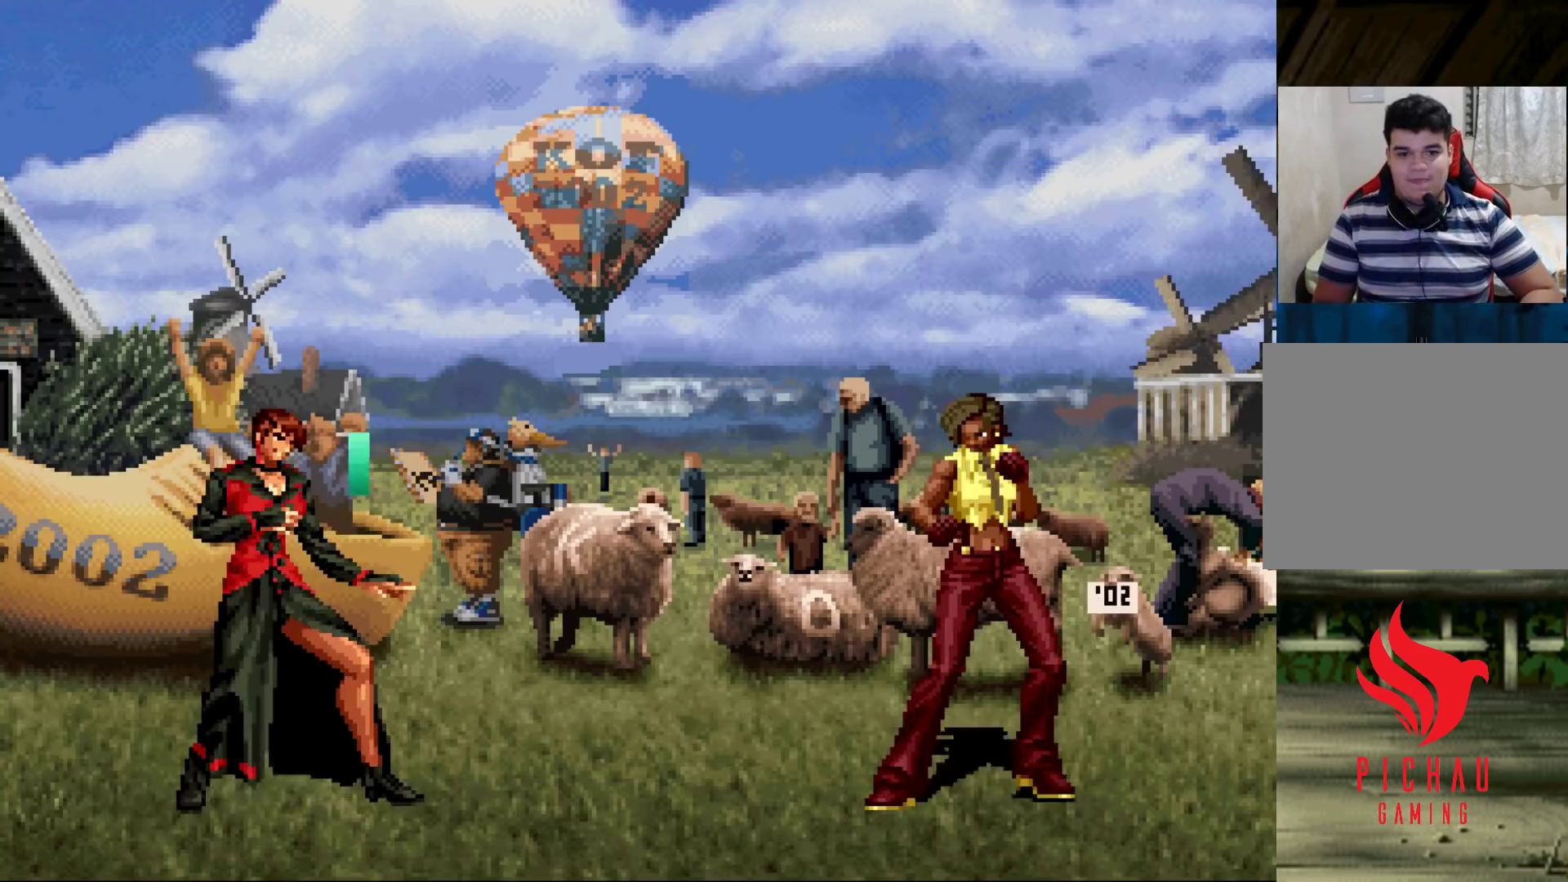
{"buttons": ["SQUARE"], "left_stick": "center", "events": [[50, "SQUARE", "up"], [67, "CROSS", "up"], [317, "SQUARE", "down"], [383, "CROSS", "down"], [383, "SQUARE", "up"], [400, "CROSS", "up"], [483, "SQUARE", "down"]]}
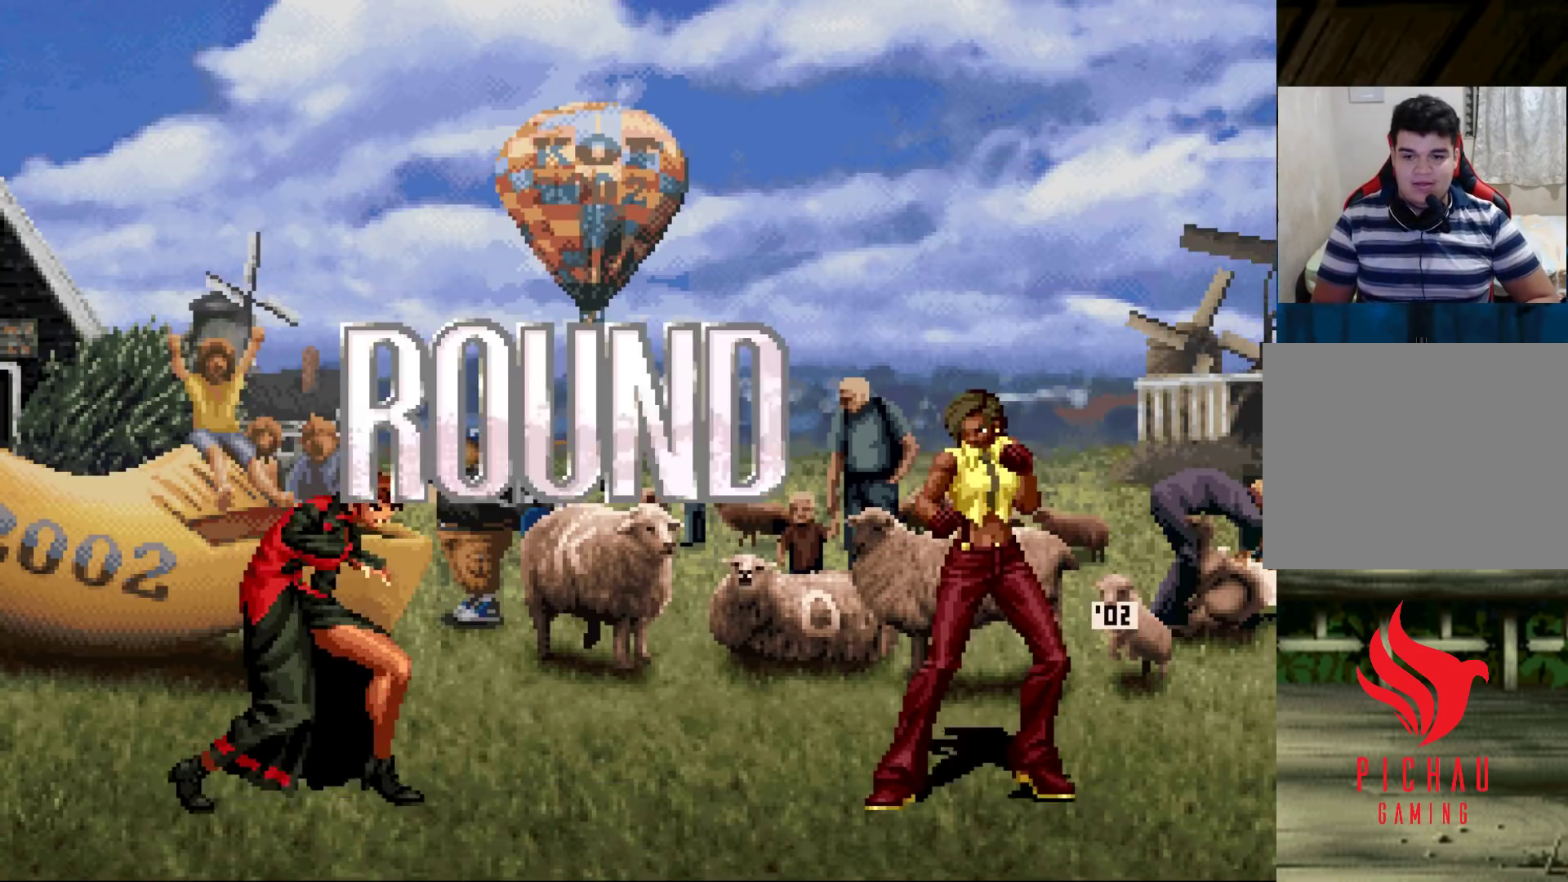
{"buttons": ["SQUARE", "TRIANGLE"], "left_stick": "center", "events": [[17, "CROSS", "down"], [50, "CROSS", "up"], [50, "SQUARE", "up"], [133, "TRIANGLE", "down"], [200, "TRIANGLE", "up"], [350, "TRIANGLE", "down"], [367, "SQUARE", "down"], [383, "SQUARE", "up"], [383, "TRIANGLE", "up"], [400, "CROSS", "down"], [417, "CROSS", "up"], [467, "SQUARE", "down"], [483, "TRIANGLE", "down"]]}
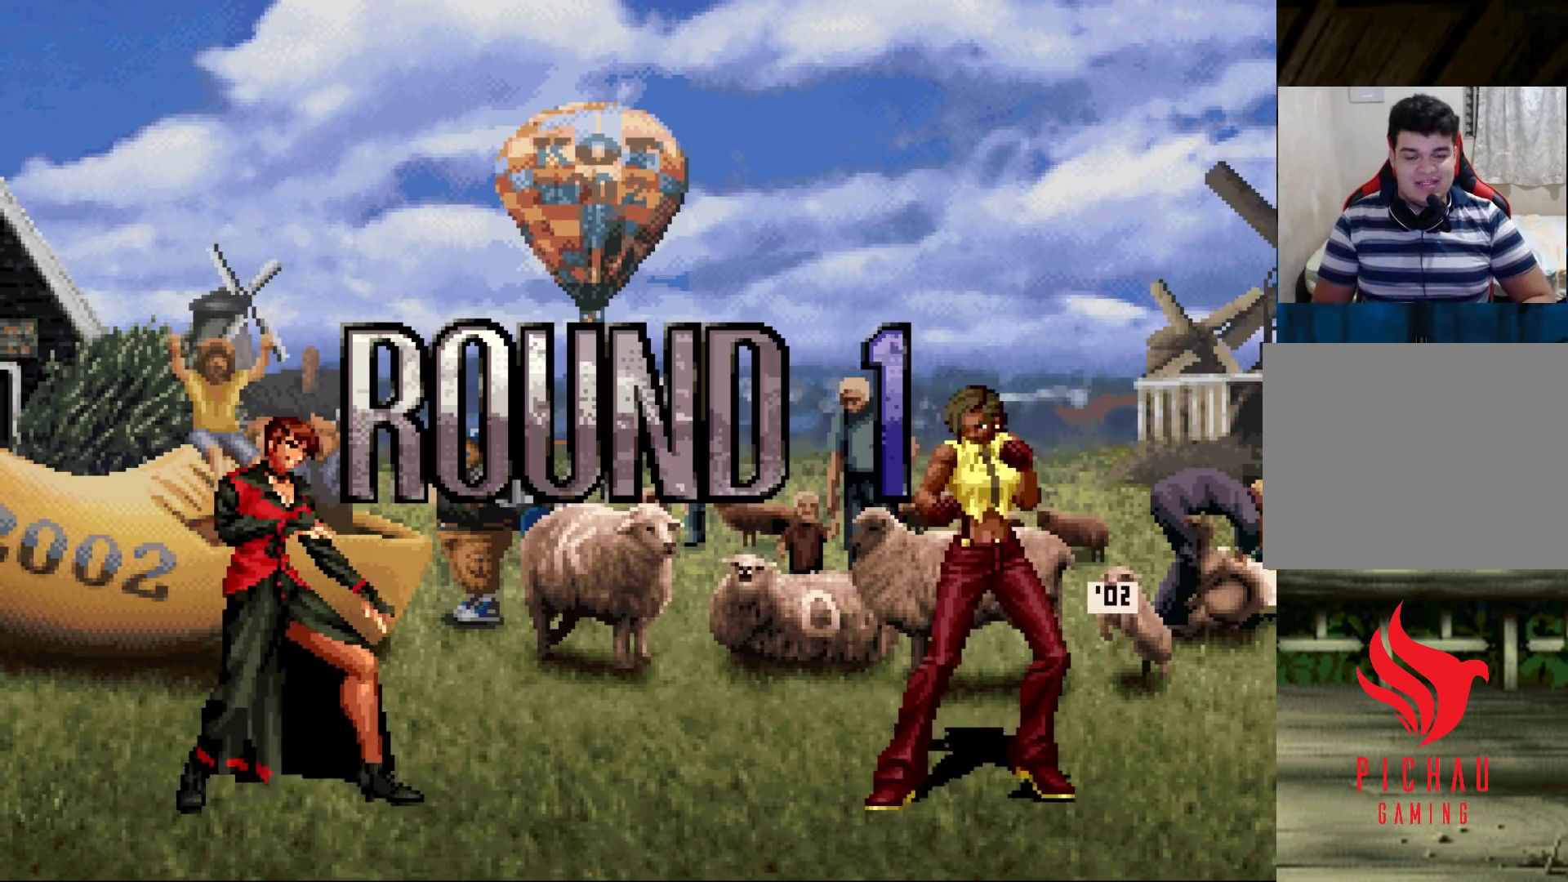
{"buttons": [], "left_stick": "center", "events": [[33, "CROSS", "down"], [33, "SQUARE", "up"], [33, "TRIANGLE", "up"], [100, "CROSS", "up"]]}
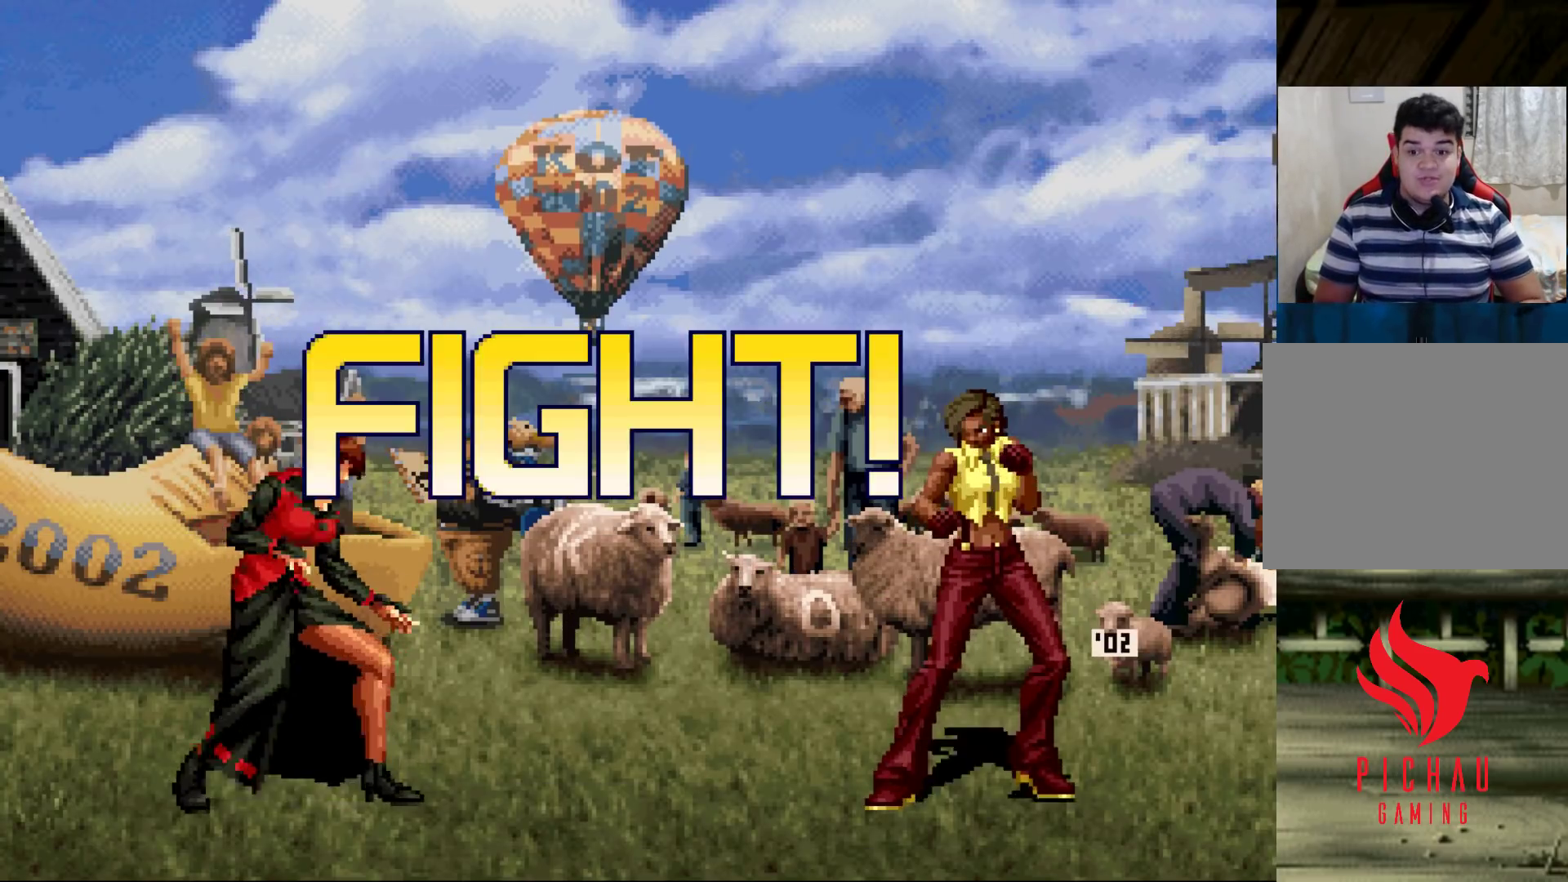
{"buttons": [], "left_stick": "right", "events": [[183, "left_stick", "left"], [367, "CROSS", "down"], [367, "left_stick", "down"], [400, "CROSS", "up"], [467, "left_stick", "right"]]}
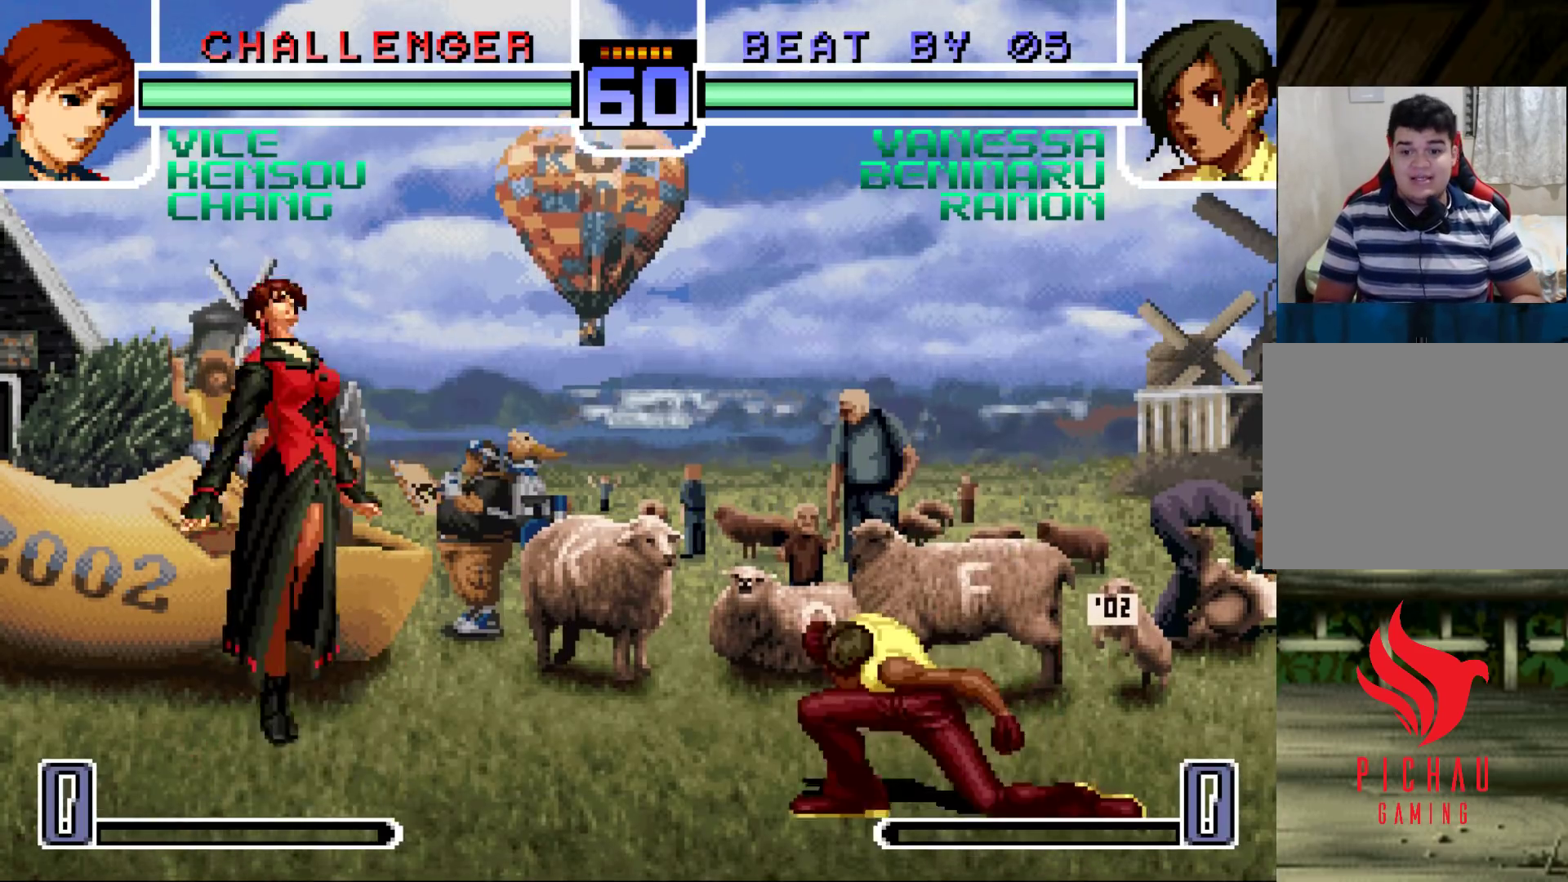
{"buttons": [], "left_stick": "left", "events": [[17, "TRIANGLE", "down"], [67, "left_stick", "center"], [100, "TRIANGLE", "up"], [167, "left_stick", "left"], [250, "left_stick", "center"], [300, "left_stick", "left"]]}
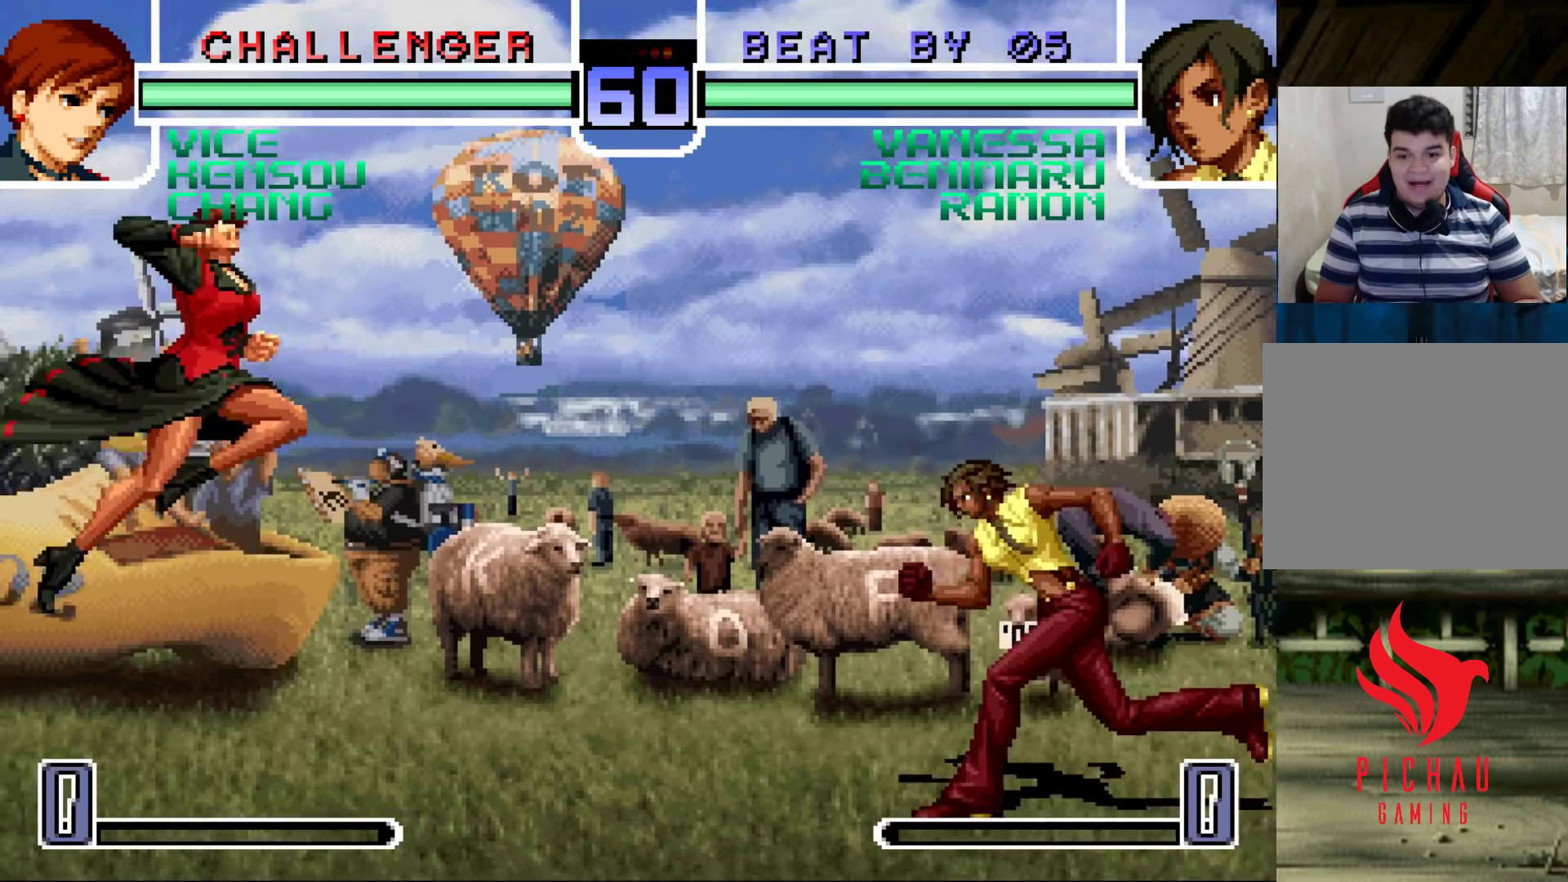
{"buttons": [], "left_stick": "down-right", "events": [[83, "left_stick", "down-right"], [167, "left_stick", "center"], [217, "left_stick", "right"], [317, "left_stick", "up"], [433, "left_stick", "down-right"]]}
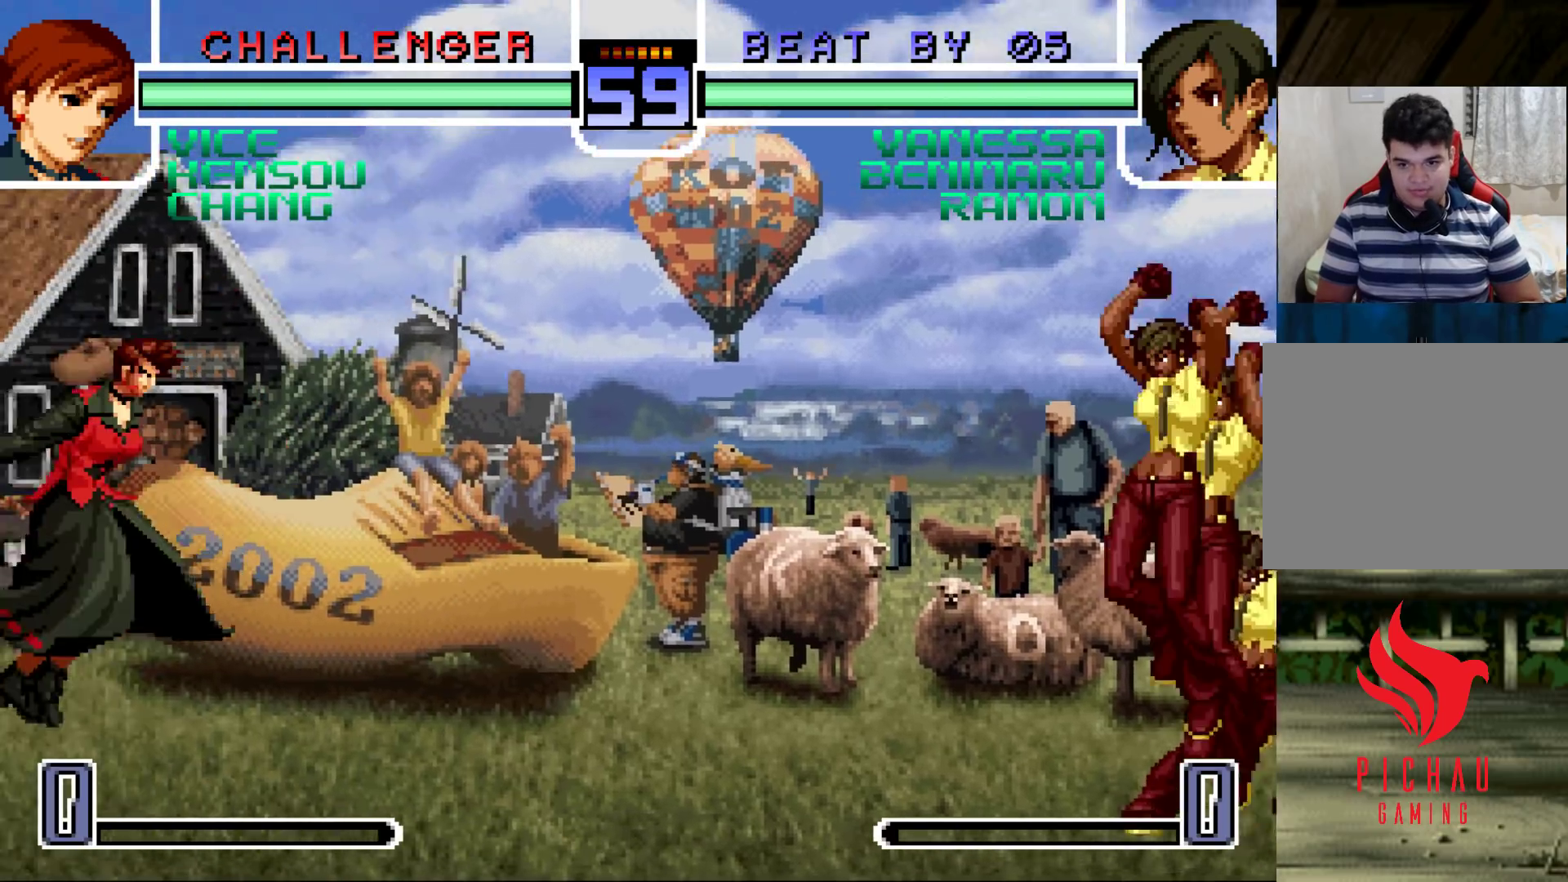
{"buttons": ["TRIANGLE"], "left_stick": "right", "events": [[150, "TRIANGLE", "down"], [233, "TRIANGLE", "up"], [267, "left_stick", "left"], [333, "left_stick", "down"], [433, "TRIANGLE", "down"], [450, "left_stick", "right"]]}
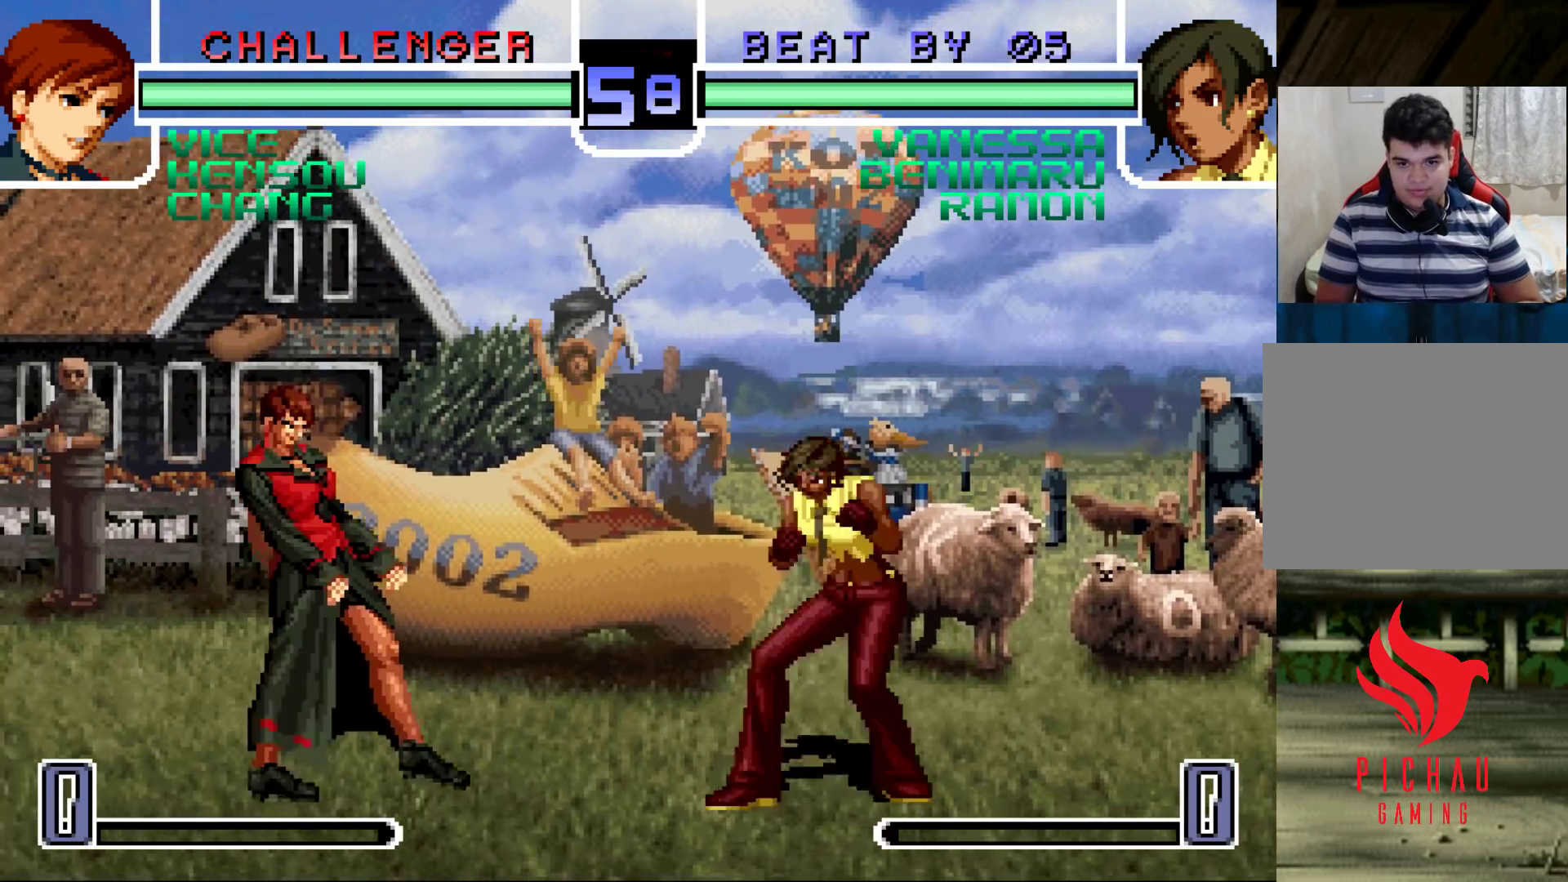
{"buttons": [], "left_stick": "down-right", "events": [[17, "left_stick", "center"], [33, "TRIANGLE", "up"], [100, "left_stick", "down"], [167, "left_stick", "left"], [267, "left_stick", "down-right"], [383, "R1", "down"], [400, "CROSS", "down"], [467, "CROSS", "up"], [500, "R1", "up"]]}
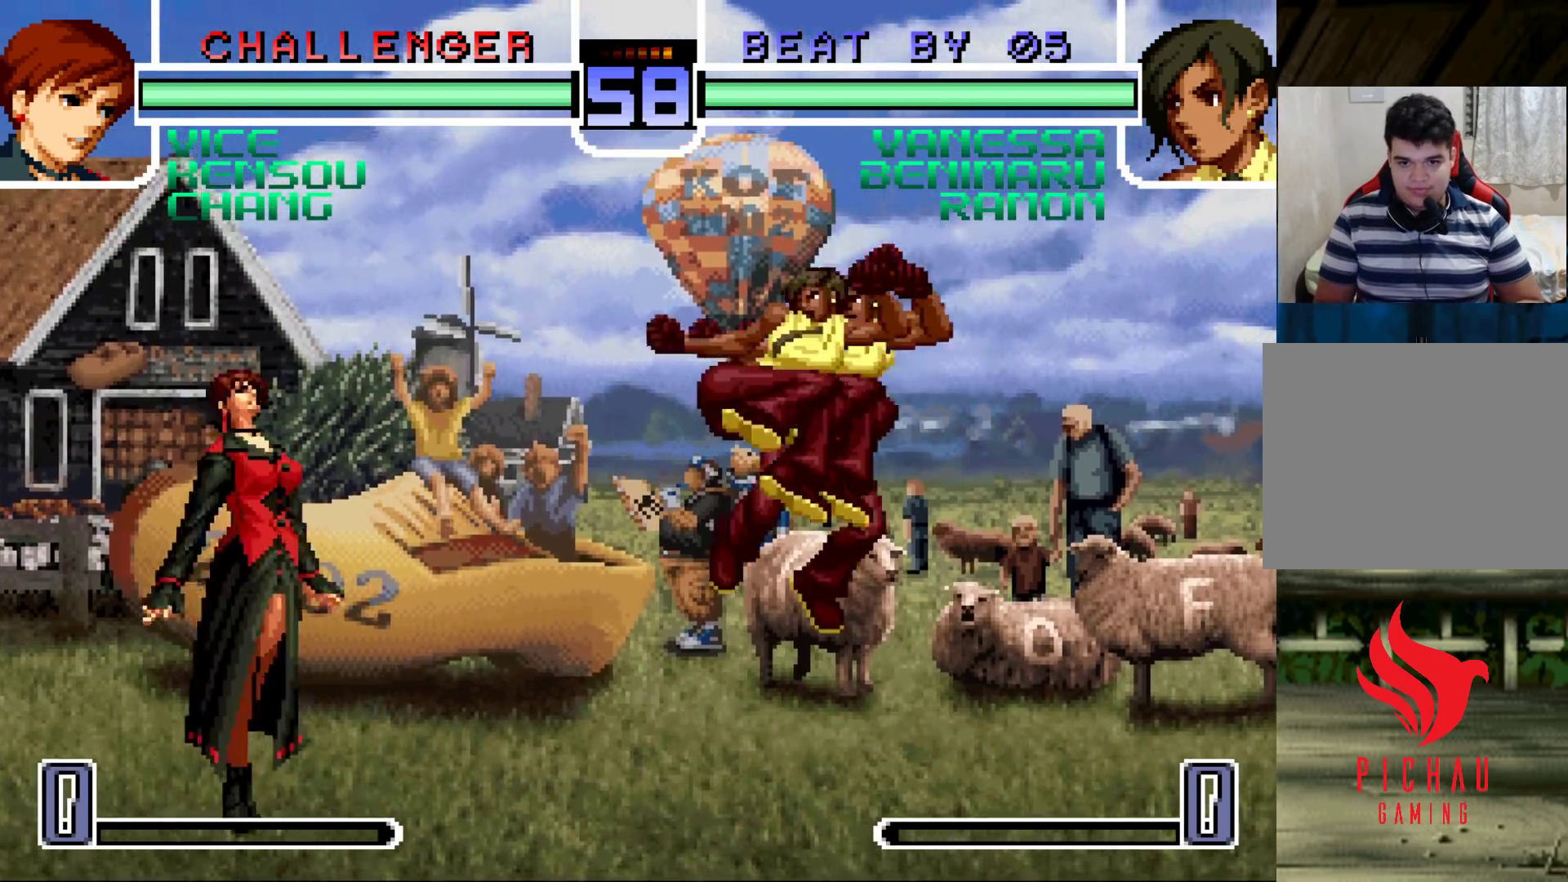
{"buttons": [], "left_stick": "center", "events": [[300, "left_stick", "left"], [483, "left_stick", "center"]]}
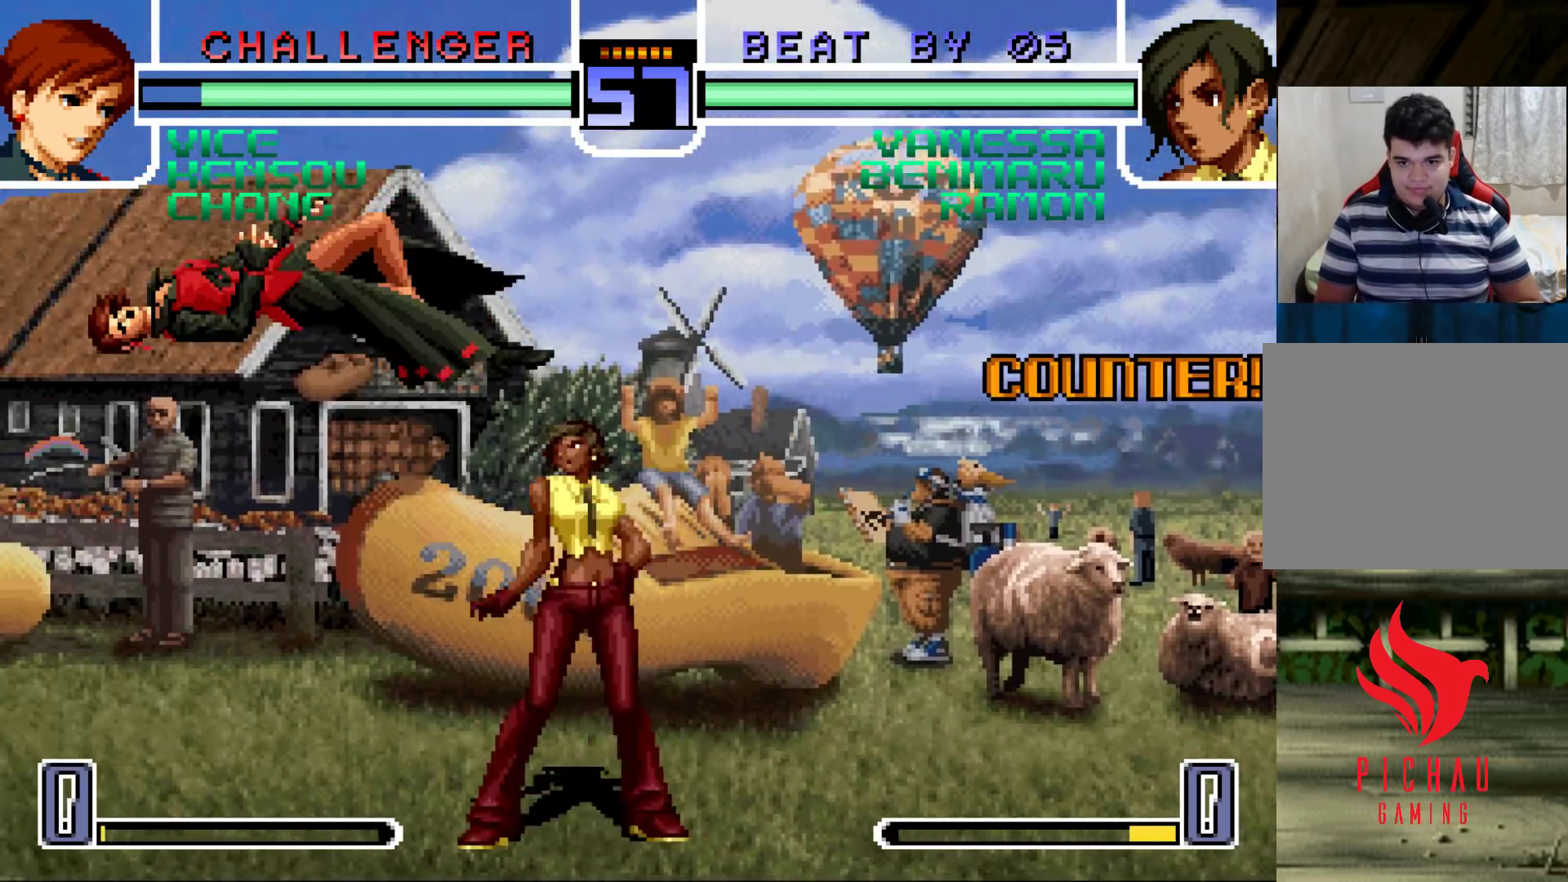
{"buttons": ["CROSS", "R1"], "left_stick": "center", "events": [[33, "left_stick", "left"], [350, "left_stick", "center"], [483, "CROSS", "down"], [483, "R1", "down"]]}
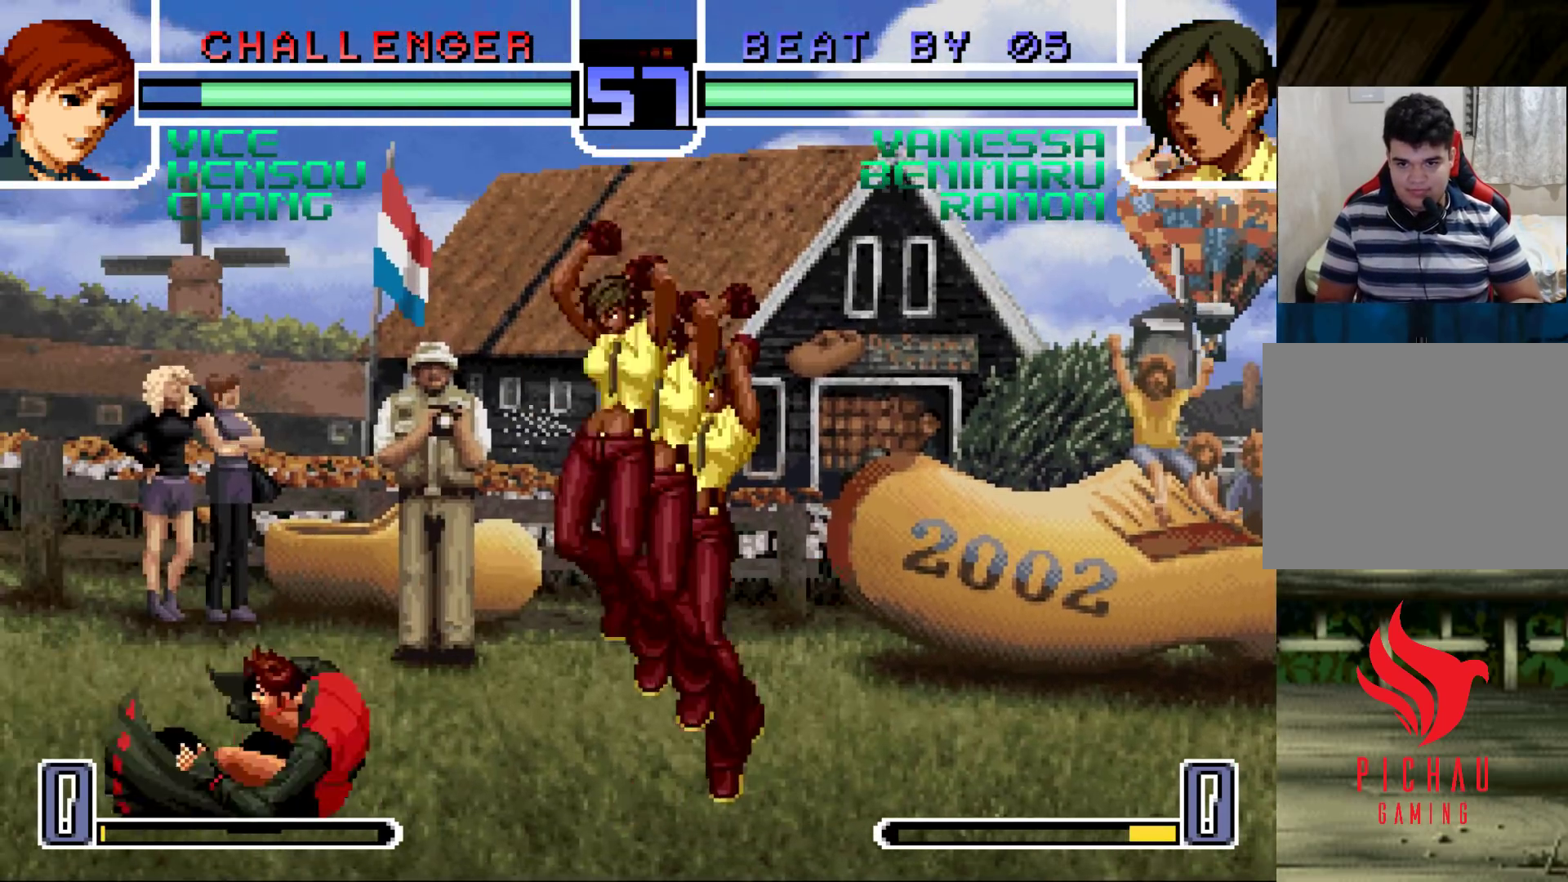
{"buttons": [], "left_stick": "up", "events": [[50, "CROSS", "up"], [50, "R1", "up"], [267, "left_stick", "right"], [483, "left_stick", "up"]]}
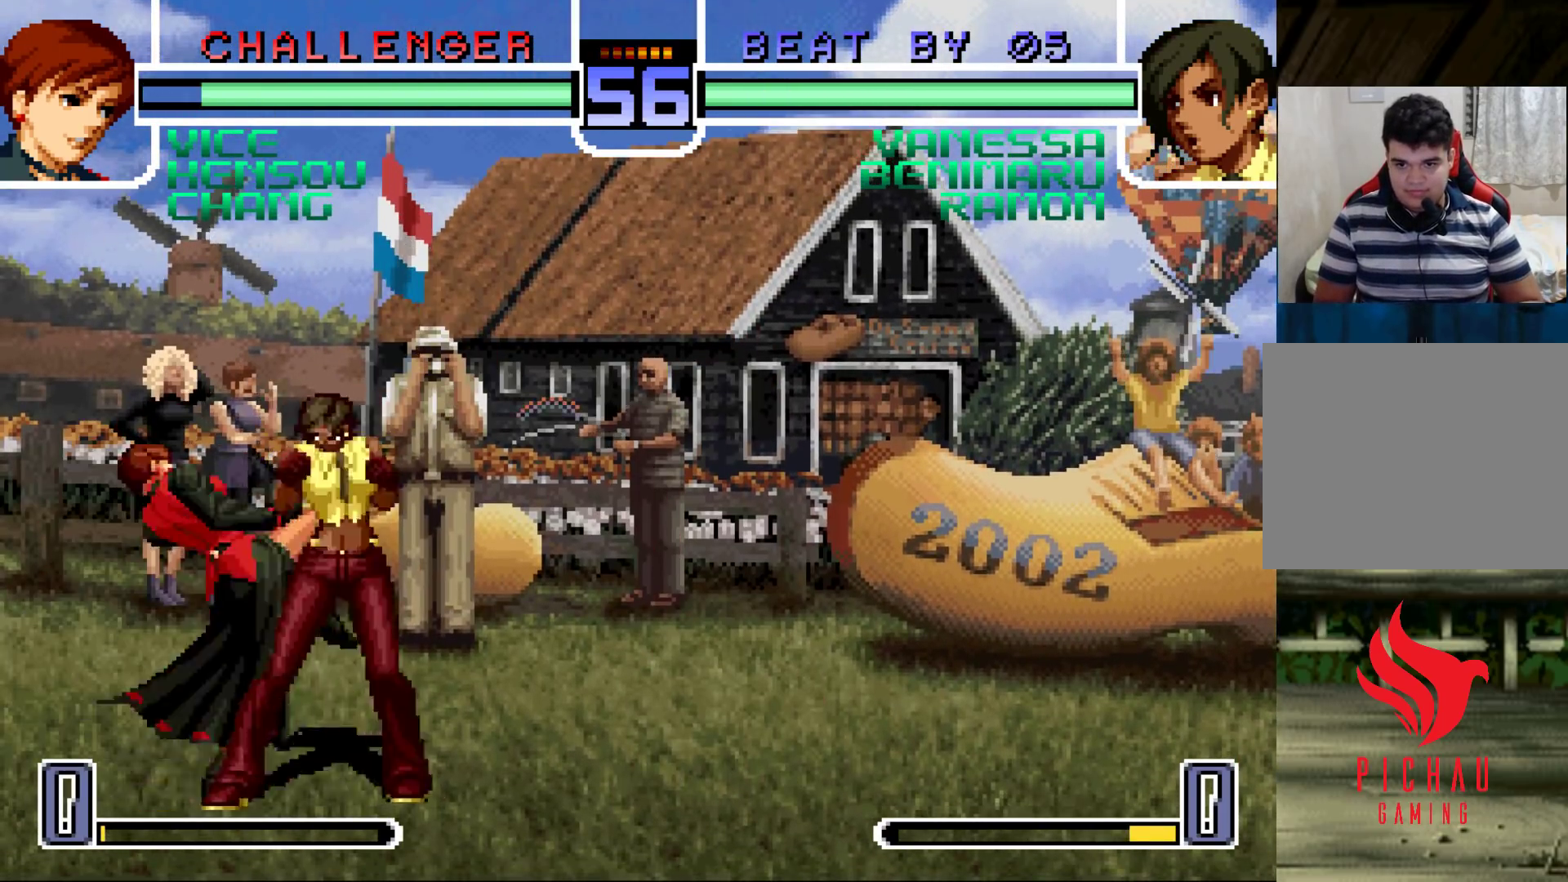
{"buttons": [], "left_stick": "center", "events": [[83, "left_stick", "center"], [200, "CROSS", "down"], [200, "R1", "down"], [250, "CROSS", "up"], [267, "R1", "up"]]}
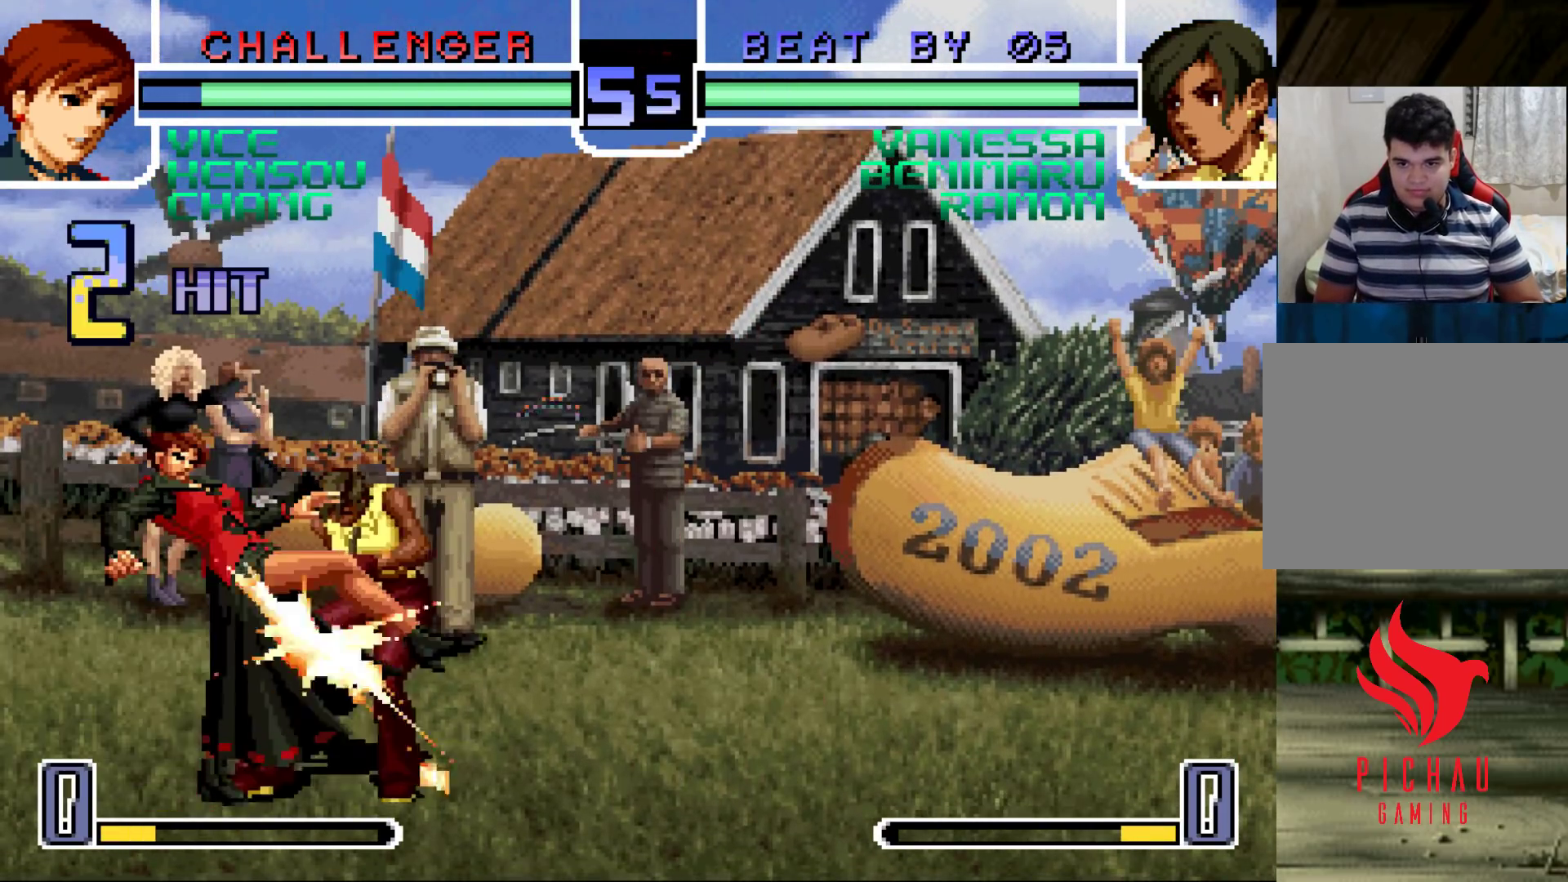
{"buttons": [], "left_stick": "down-right", "events": [[100, "left_stick", "down-right"]]}
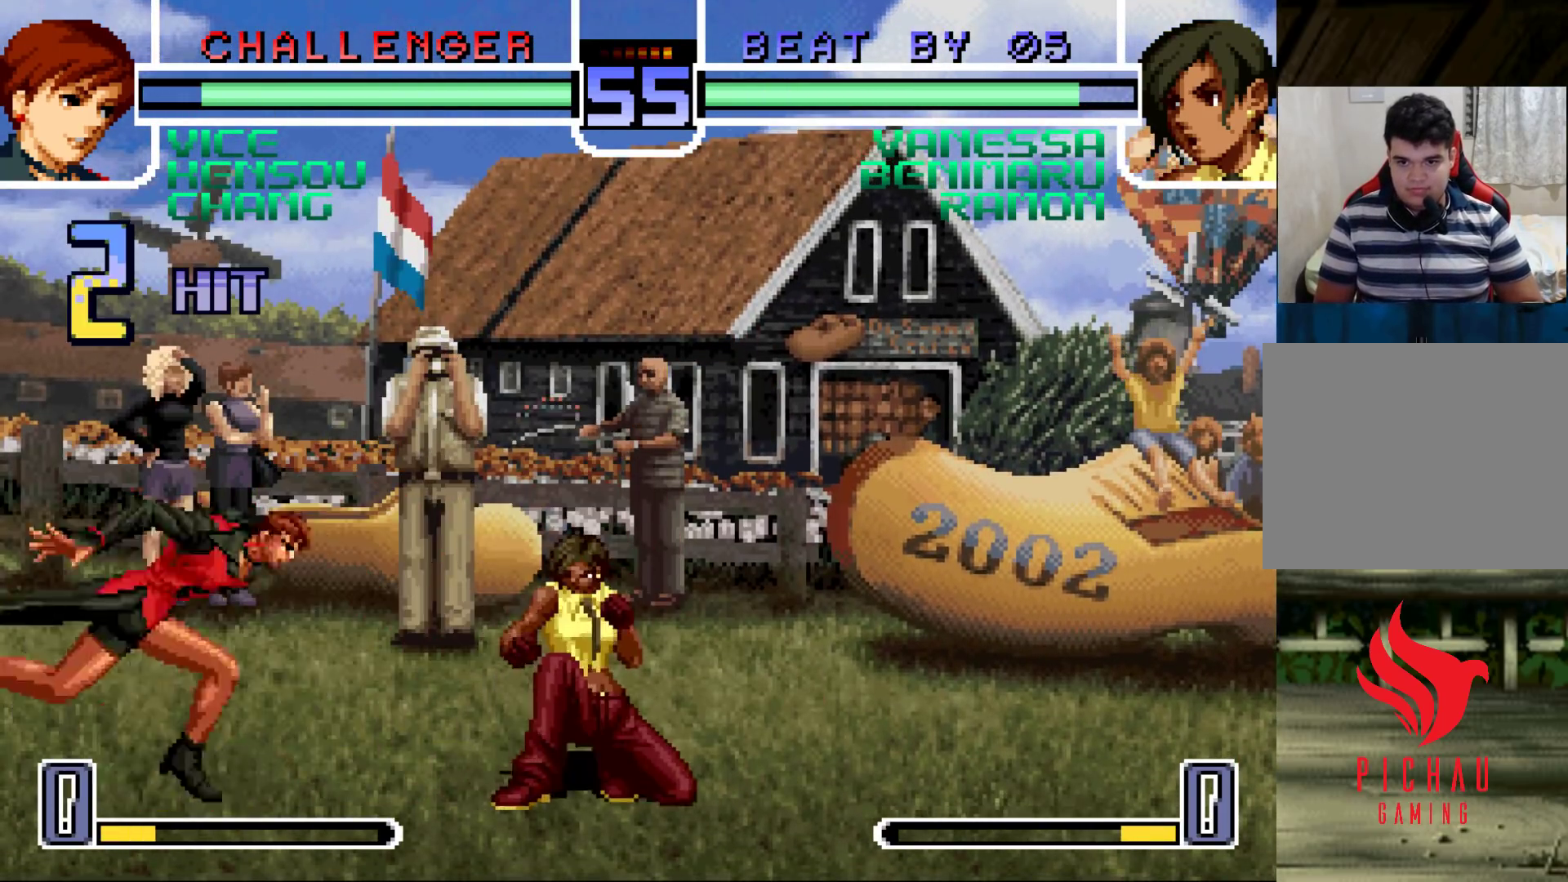
{"buttons": [], "left_stick": "left", "events": [[33, "R1", "down"], [117, "R1", "up"], [400, "SQUARE", "down"], [400, "left_stick", "left"], [467, "SQUARE", "up"]]}
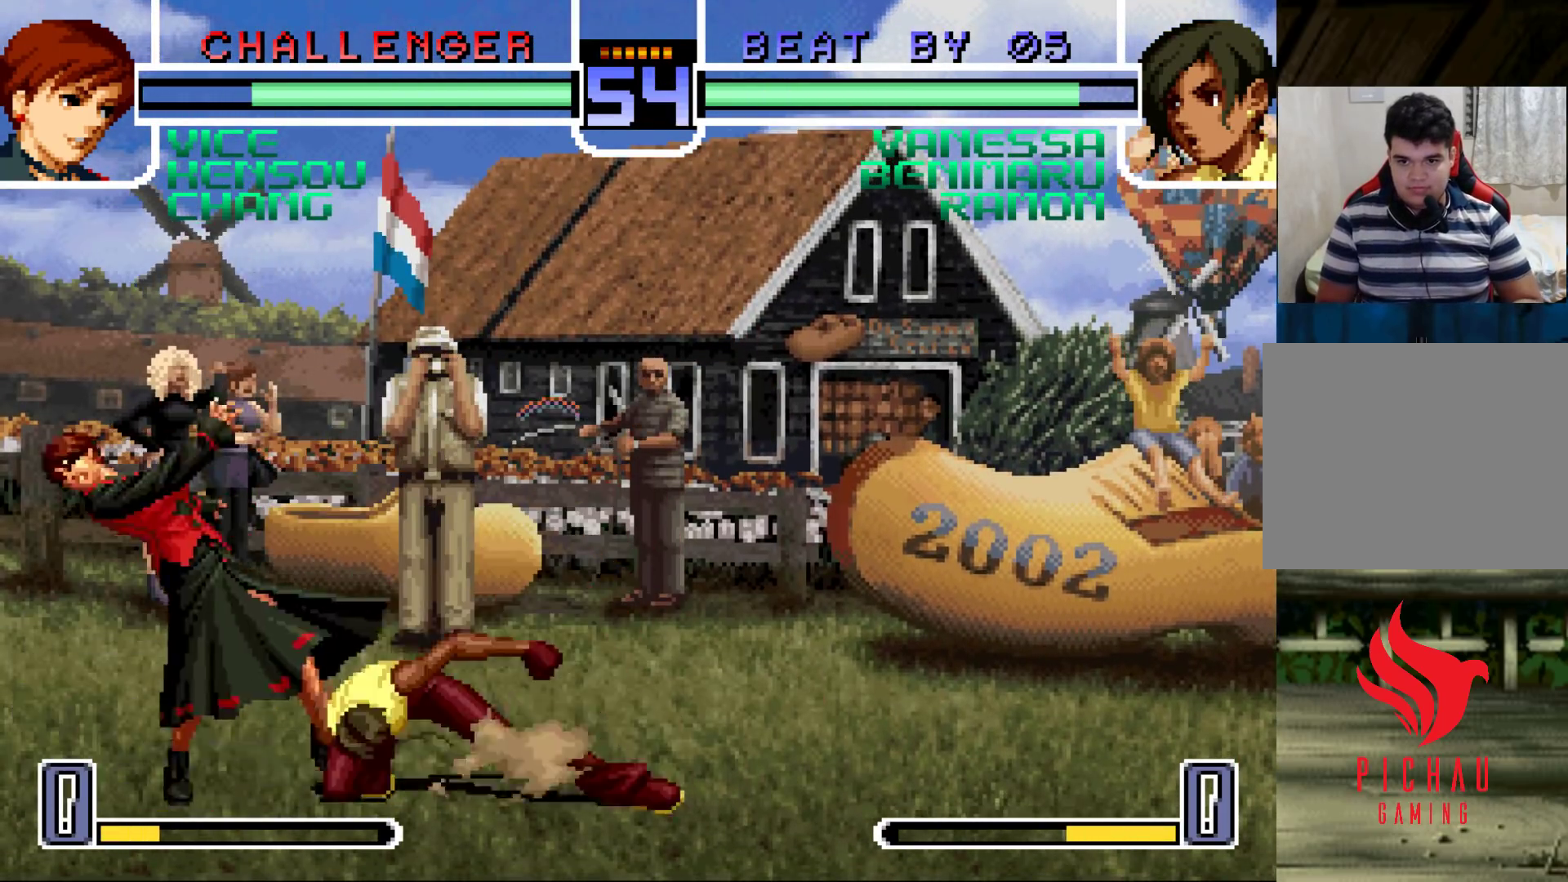
{"buttons": [], "left_stick": "center", "events": [[50, "CROSS", "down"], [50, "SQUARE", "down"], [50, "left_stick", "center"], [117, "SQUARE", "up"], [133, "CROSS", "up"]]}
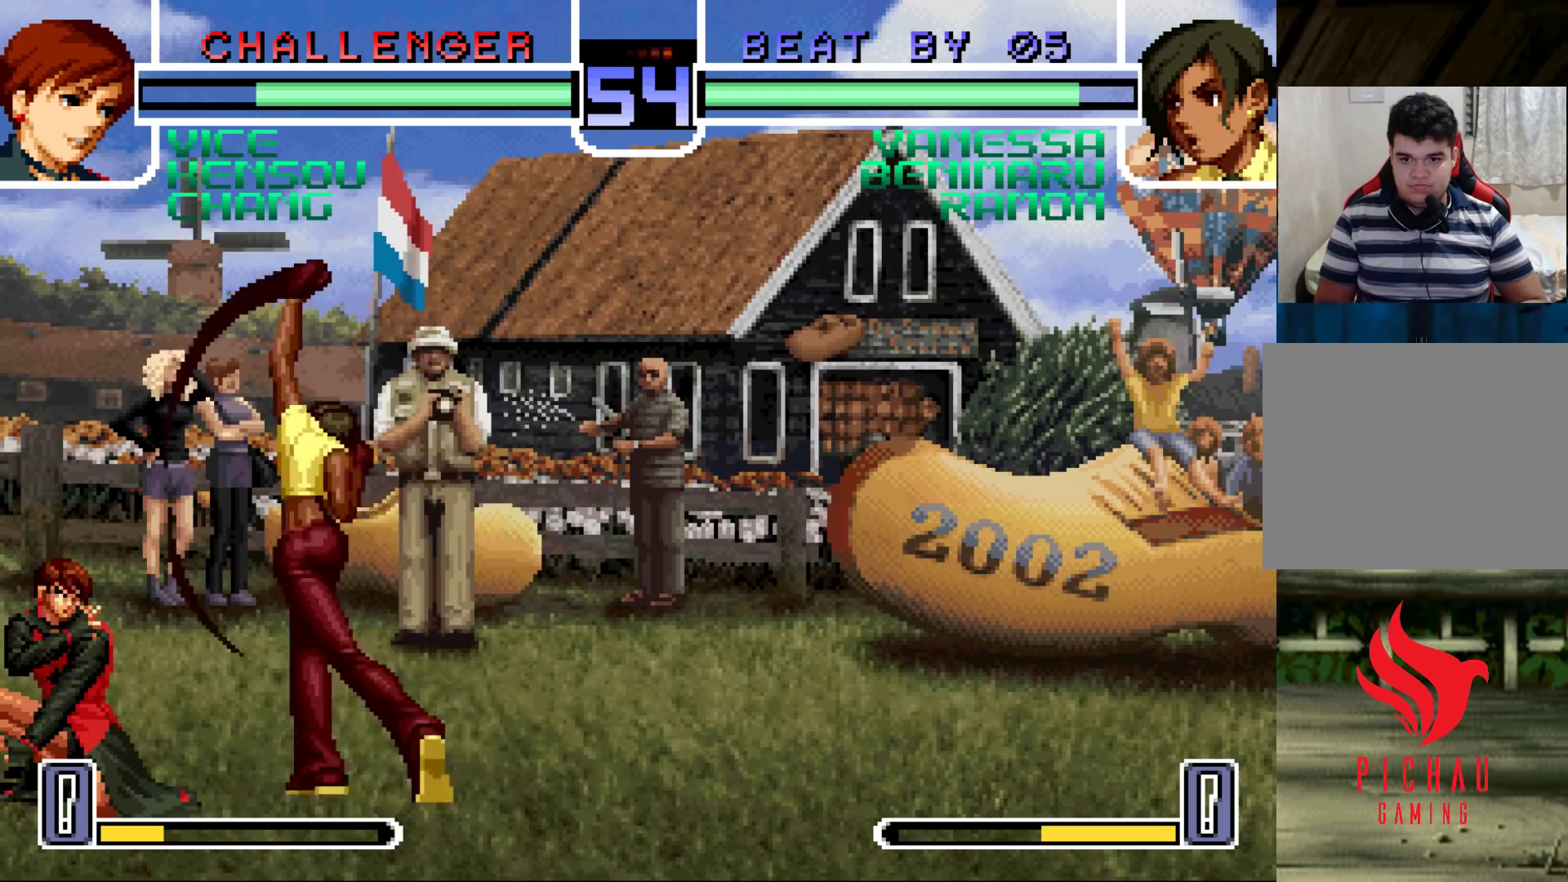
{"buttons": ["R1"], "left_stick": "right", "events": [[17, "left_stick", "down-right"], [267, "CROSS", "down"], [333, "CROSS", "up"], [350, "left_stick", "down-left"], [467, "left_stick", "right"], [483, "R1", "down"]]}
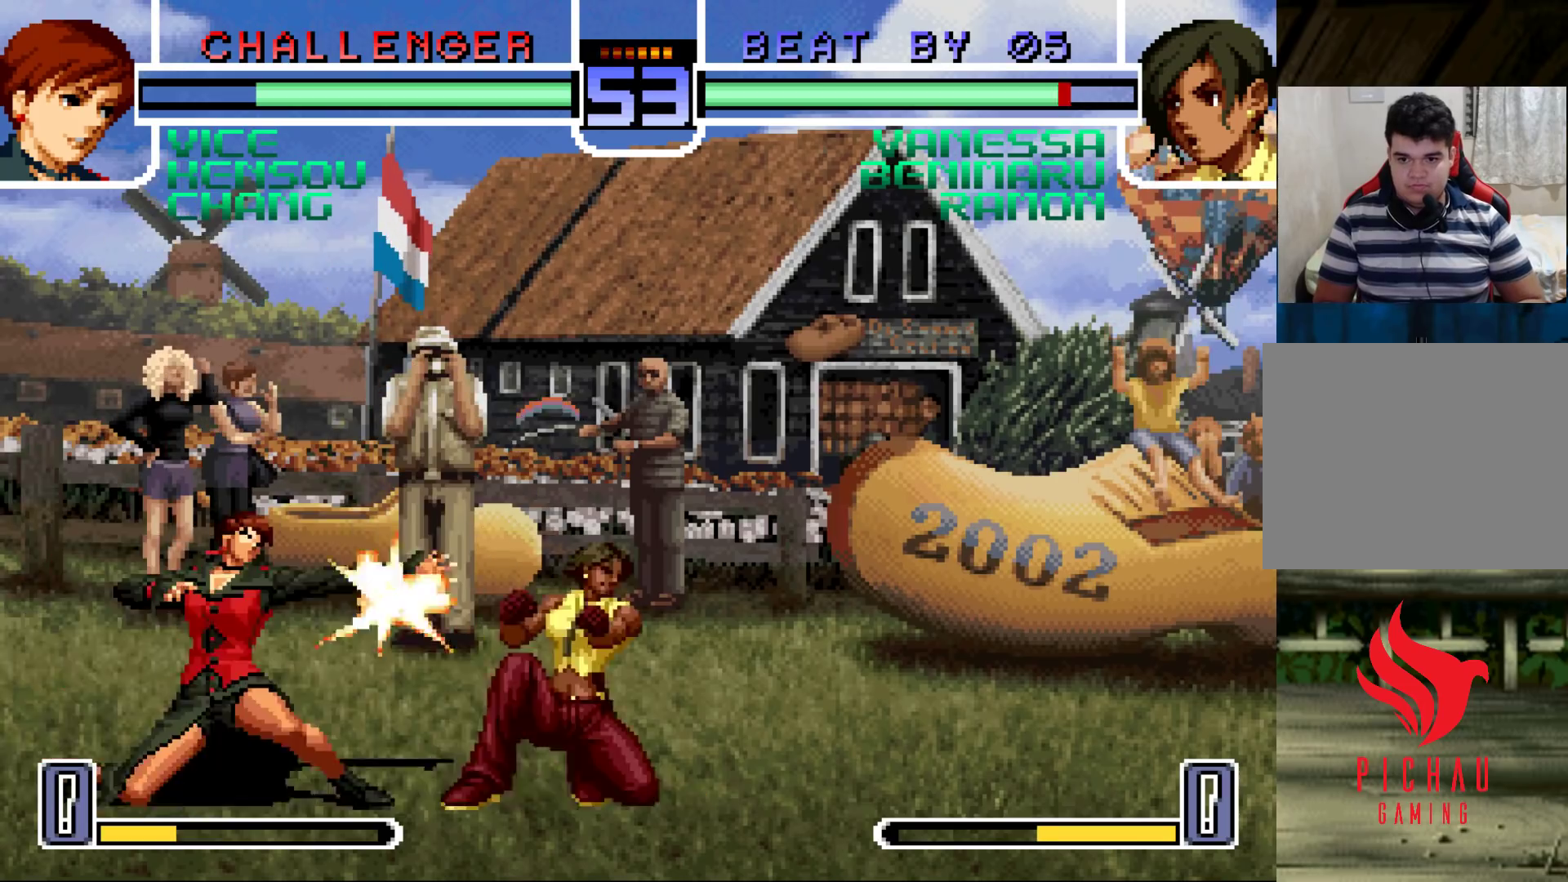
{"buttons": [], "left_stick": "right", "events": [[117, "R1", "up"]]}
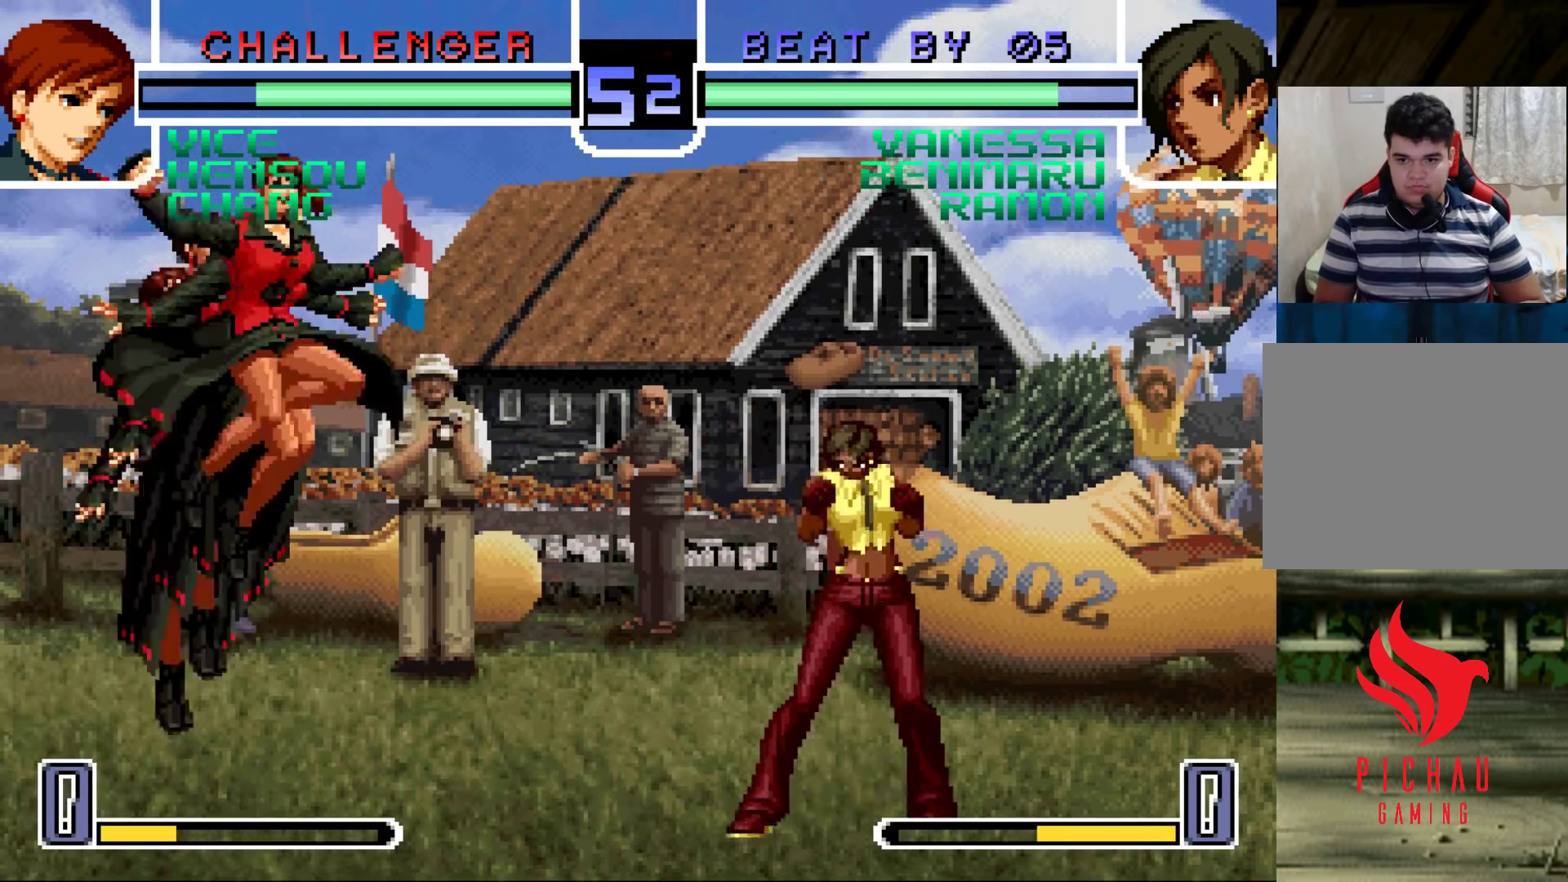
{"buttons": [], "left_stick": "right", "events": [[33, "R1", "down"], [117, "left_stick", "down"], [133, "R1", "up"], [267, "R1", "down"], [283, "left_stick", "right"], [400, "R1", "up"]]}
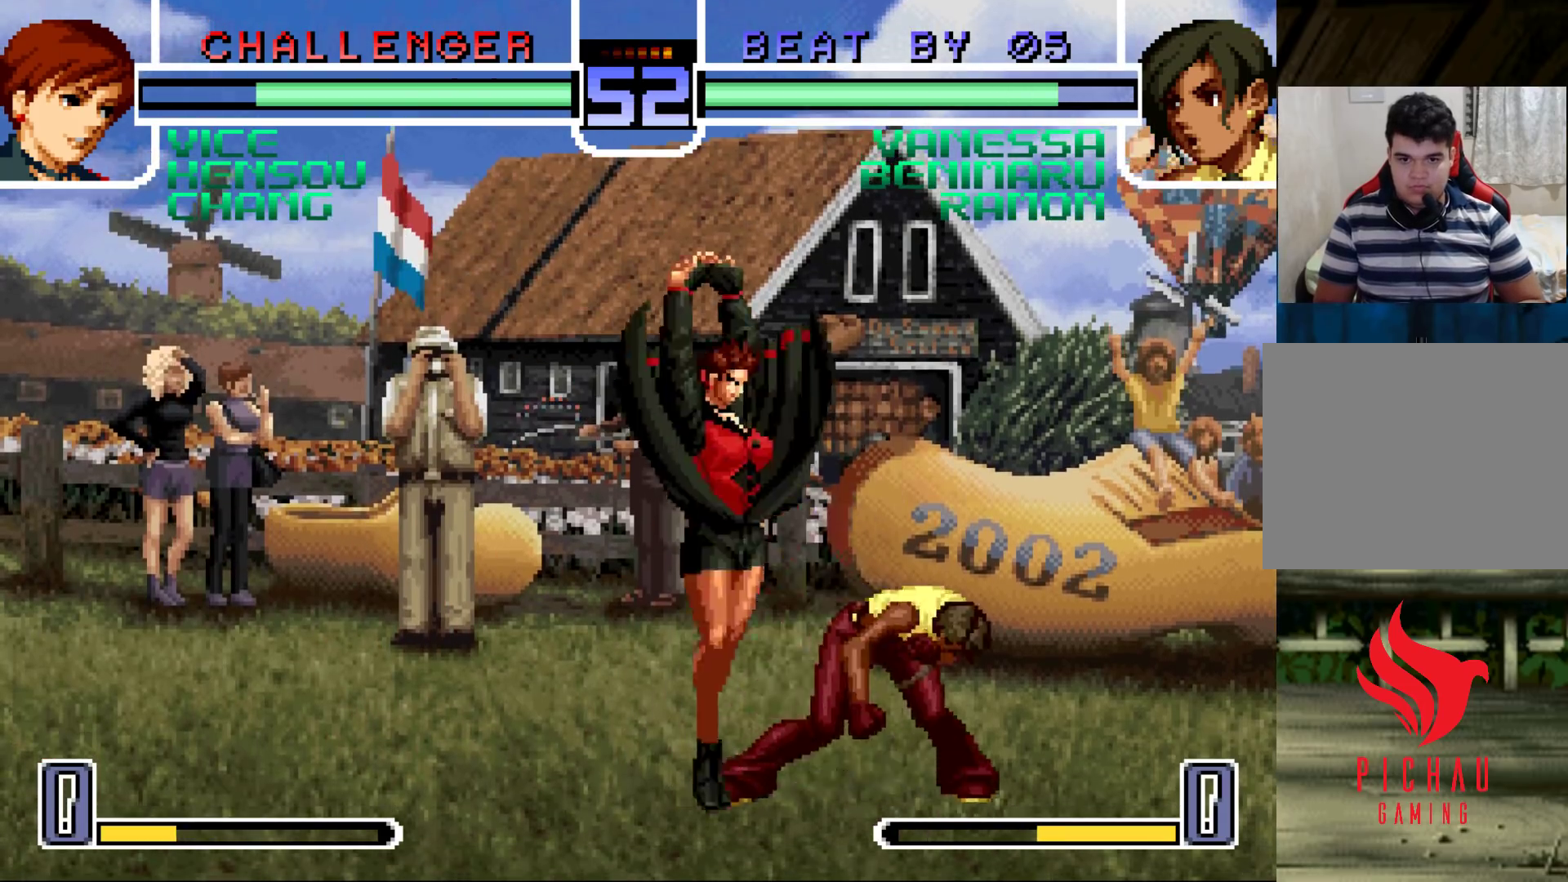
{"buttons": [], "left_stick": "left", "events": [[33, "R1", "down"], [133, "R1", "up"], [433, "left_stick", "left"]]}
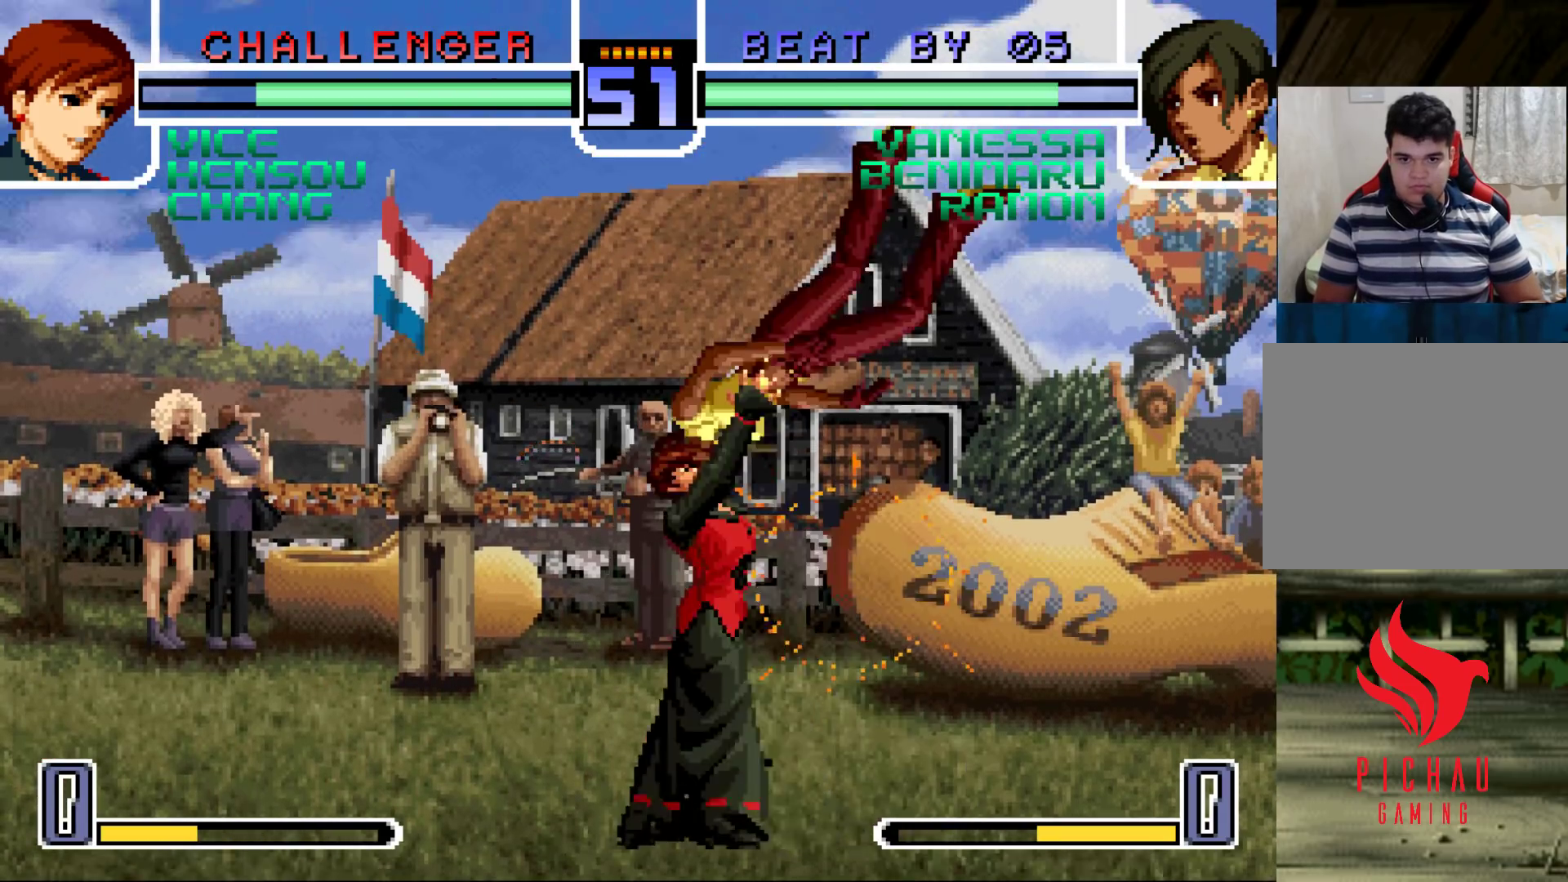
{"buttons": [], "left_stick": "center", "events": [[50, "left_stick", "center"]]}
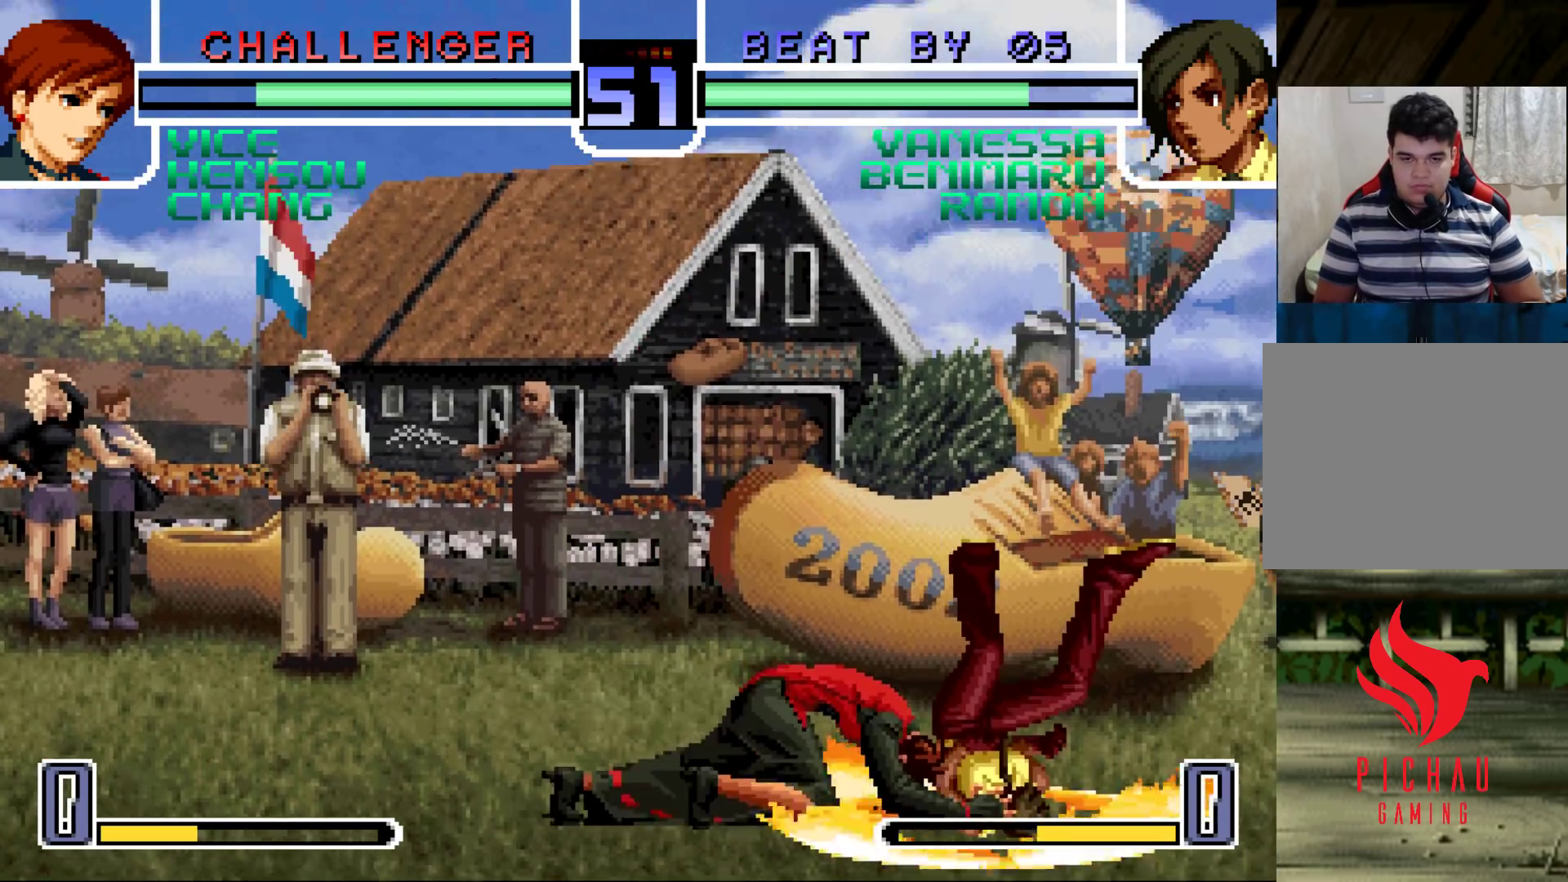
{"buttons": [], "left_stick": "center", "events": []}
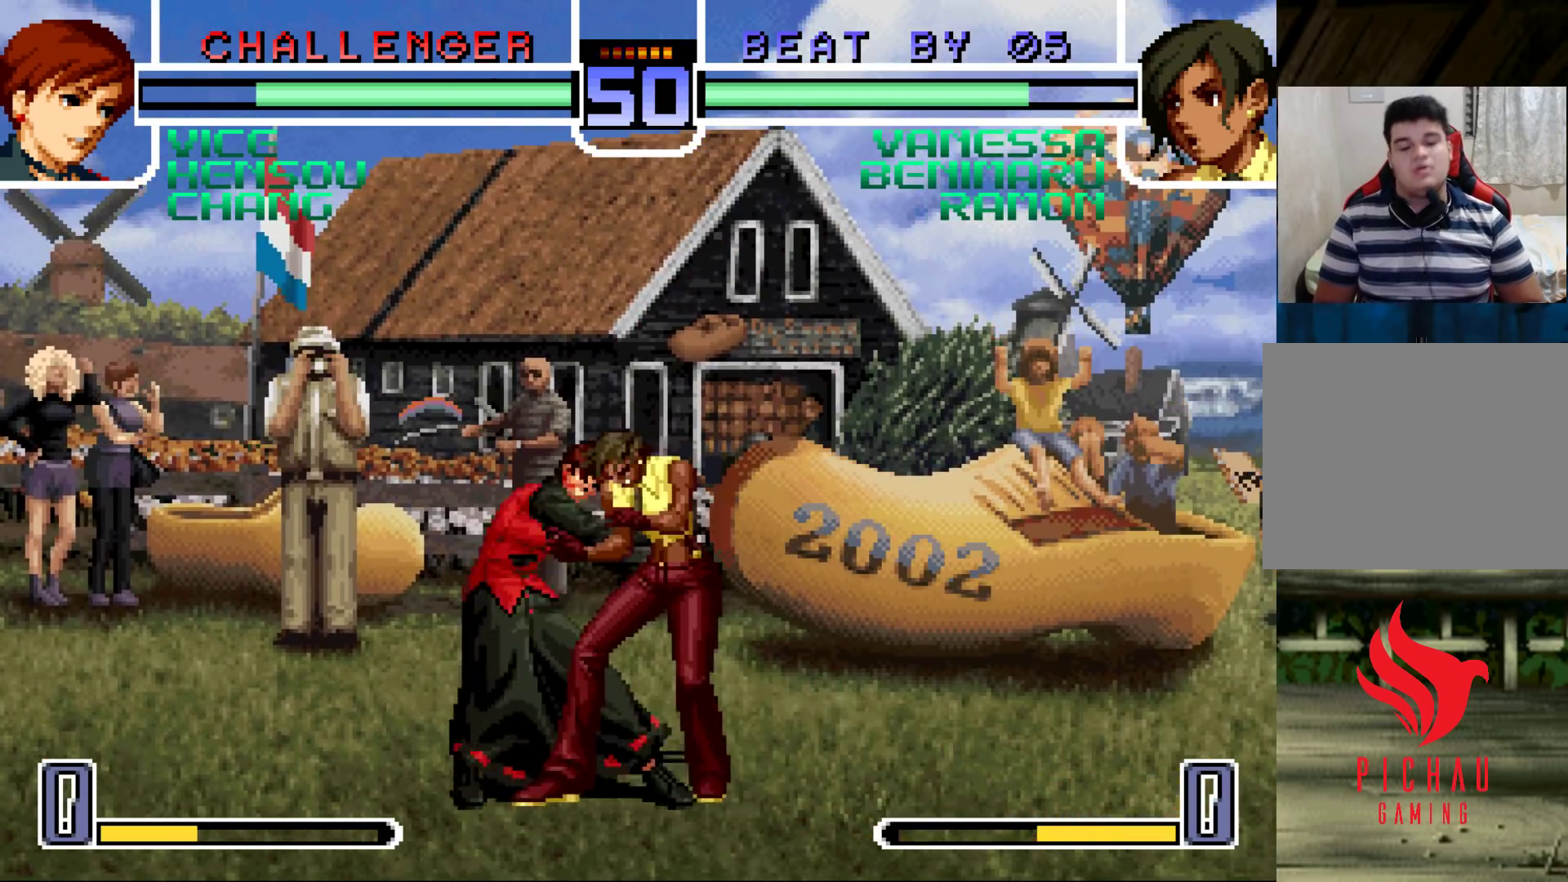
{"buttons": [], "left_stick": "center", "events": []}
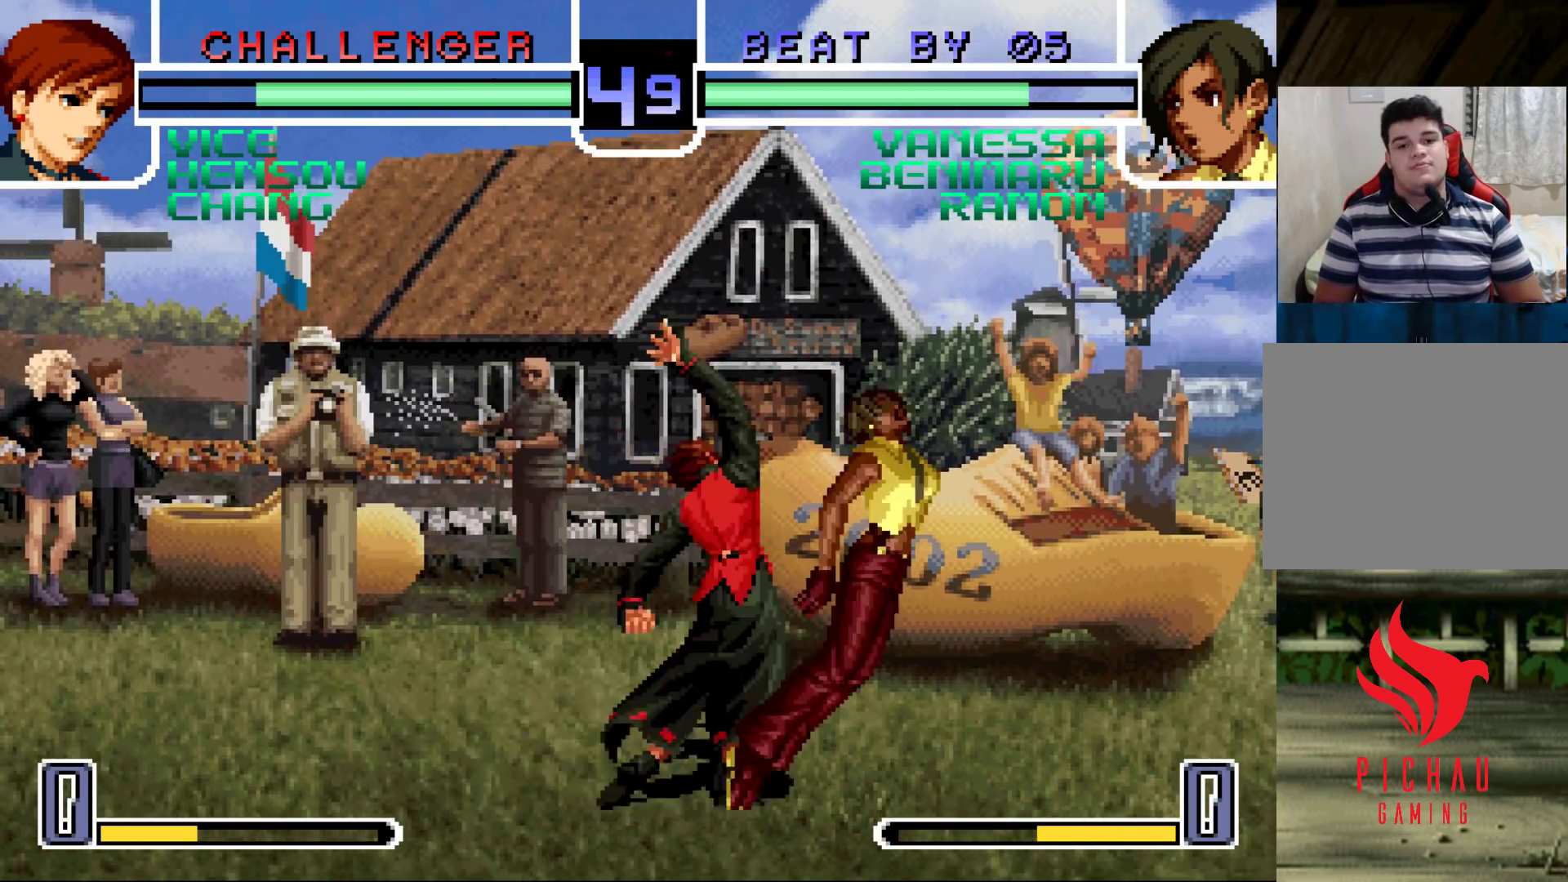
{"buttons": [], "left_stick": "right", "events": [[17, "SQUARE", "down"], [50, "CROSS", "down"], [83, "SQUARE", "up"], [100, "CROSS", "up"], [233, "SQUARE", "down"], [250, "SQUARE", "up"], [267, "CROSS", "down"], [283, "CROSS", "up"], [317, "SQUARE", "down"], [333, "CROSS", "down"], [383, "left_stick", "right"], [400, "CROSS", "up"], [400, "SQUARE", "up"]]}